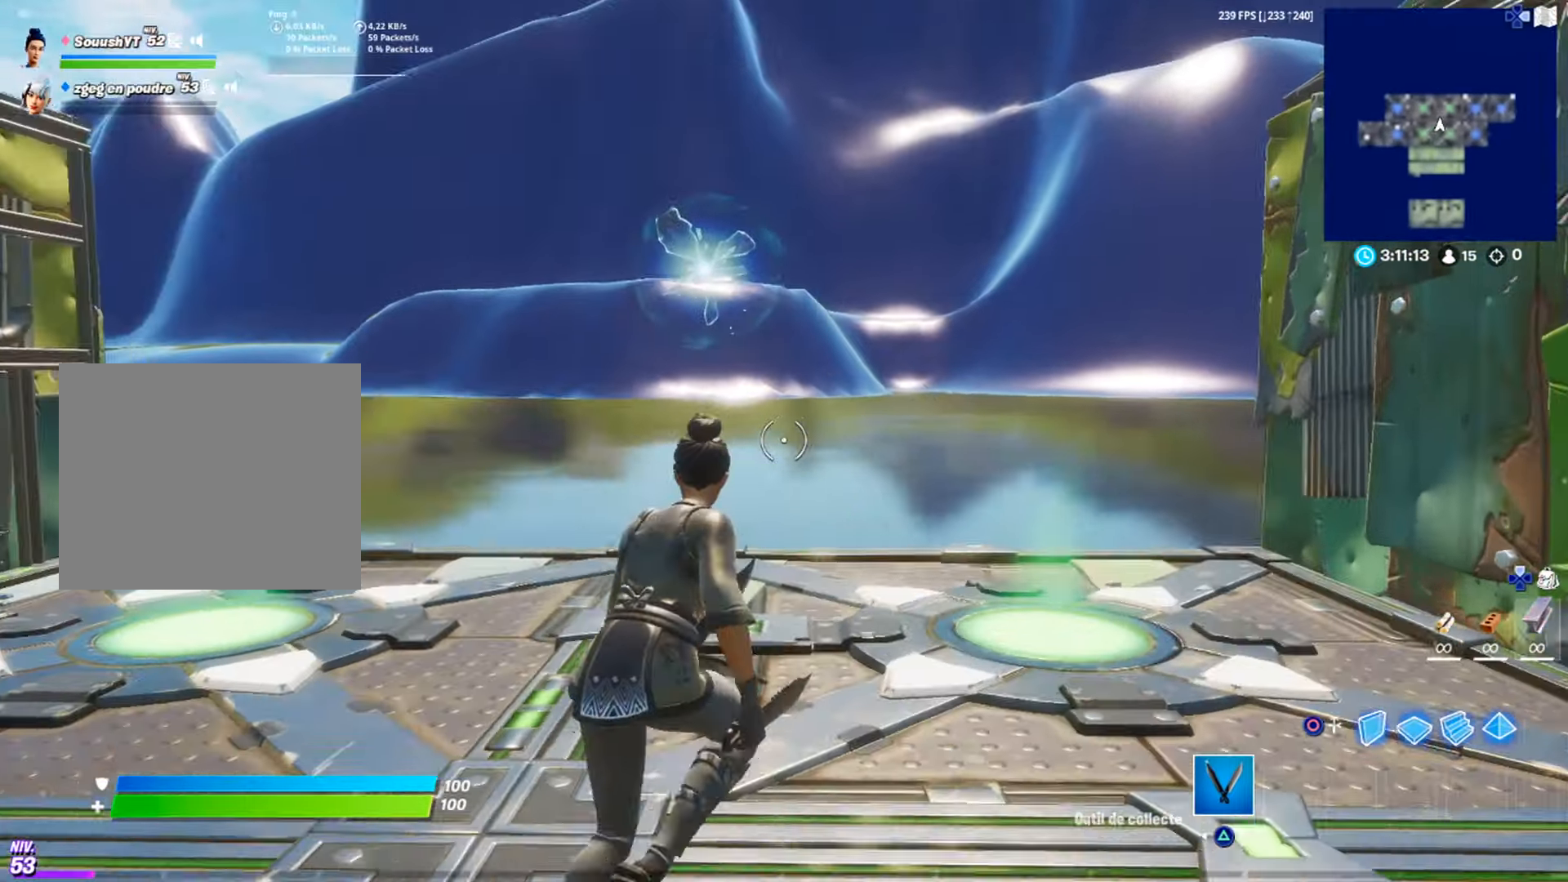
Gameplay with a controller (PlayStation layout); each line is a JSON object with the inputs held at the frame after it. "events" lists button and stick changes between this image and that frame as [ms after this image, input, new state], when the widget could be followed in between. Not read: TOUCHPAD.
{"buttons": [], "left_stick": "center", "right_stick": "center", "events": [[317, "left_stick", "center"]]}
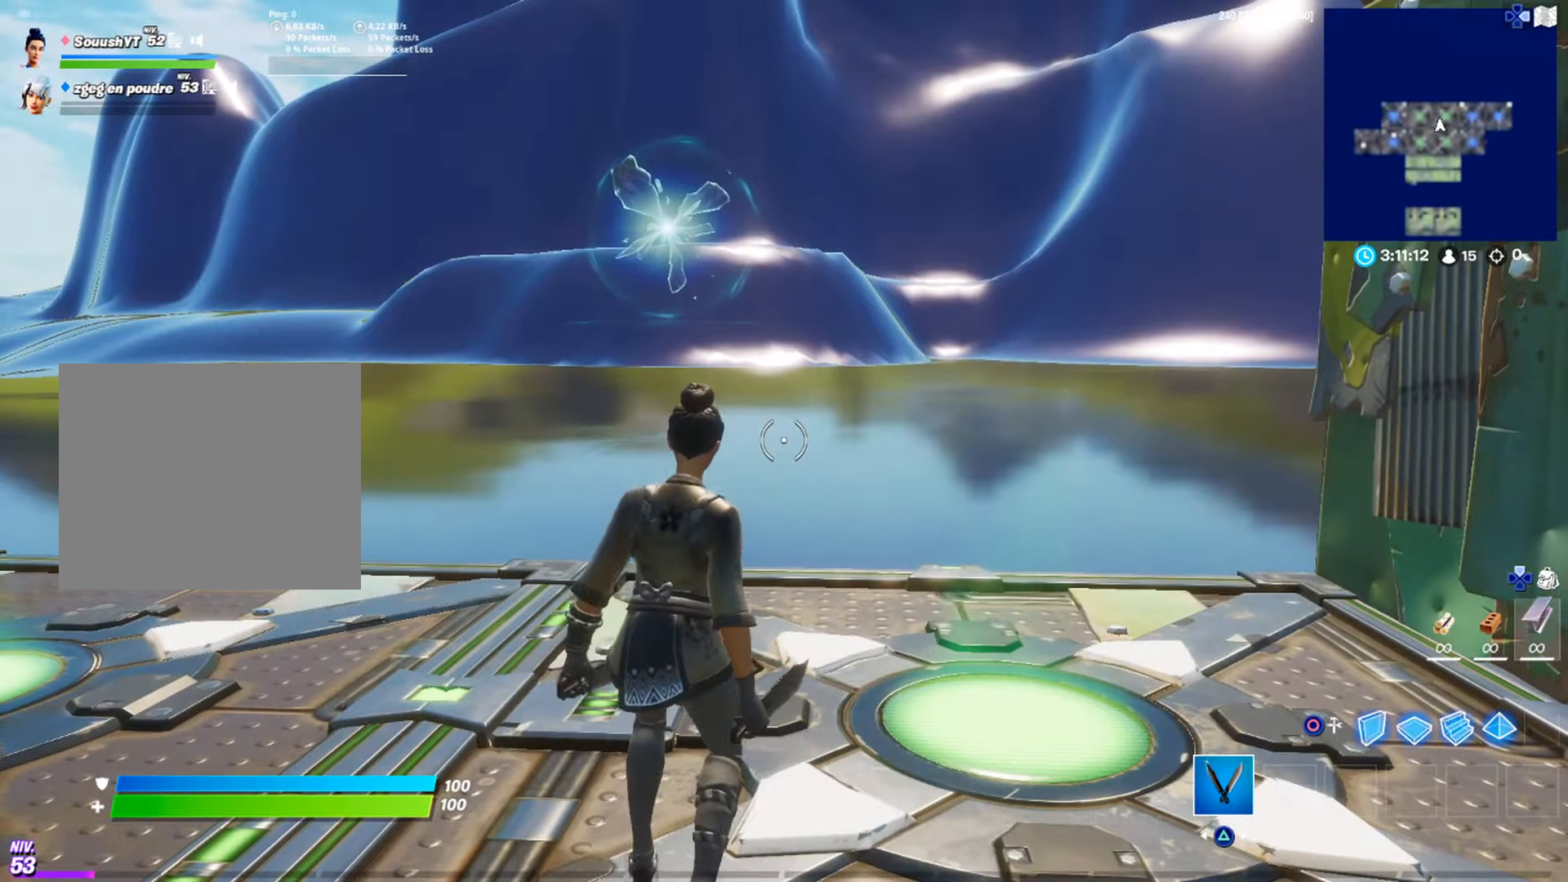
{"buttons": [], "left_stick": "center", "right_stick": "center", "events": []}
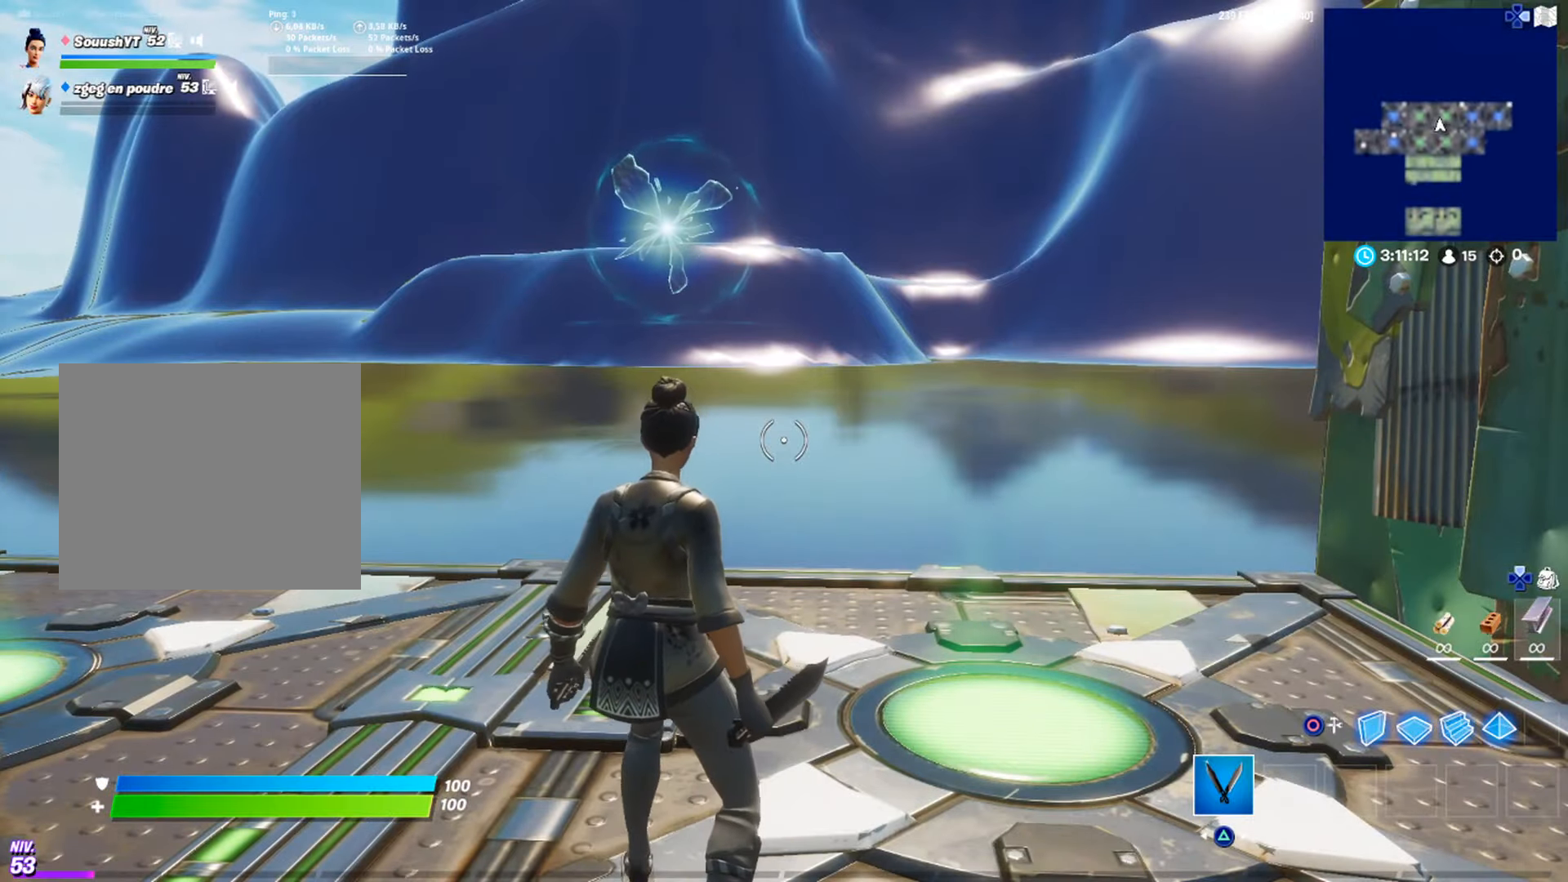
{"buttons": [], "left_stick": "center", "right_stick": "center", "events": []}
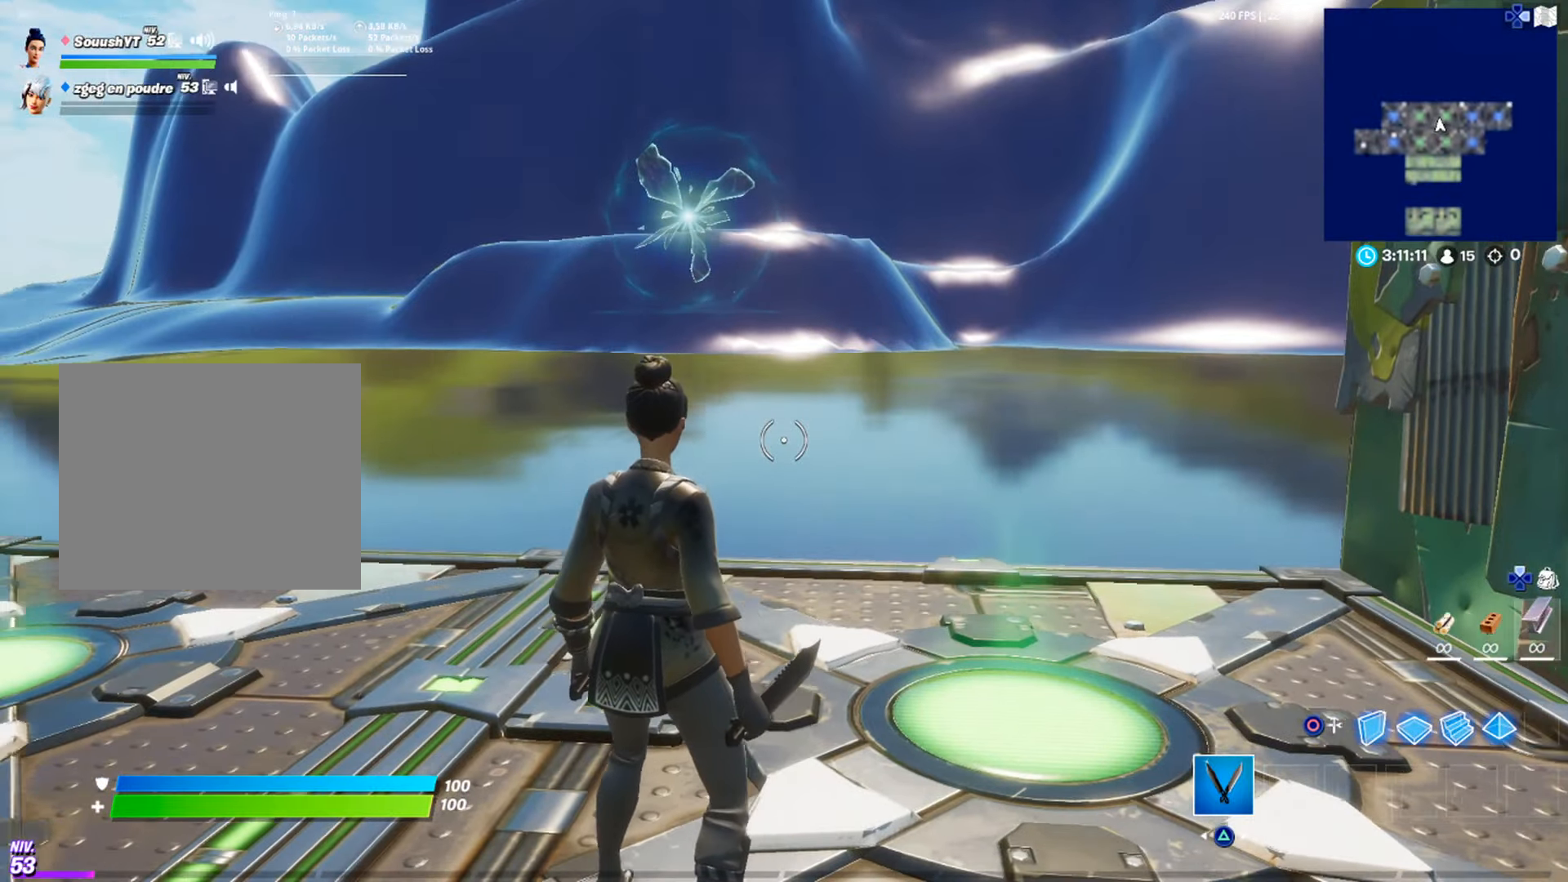
{"buttons": ["L3"], "left_stick": "up", "right_stick": "center", "events": [[17, "right_stick", "left"], [100, "left_stick", "up"], [133, "right_stick", "center"], [284, "L3", "down"], [384, "L3", "up"], [450, "L3", "down"]]}
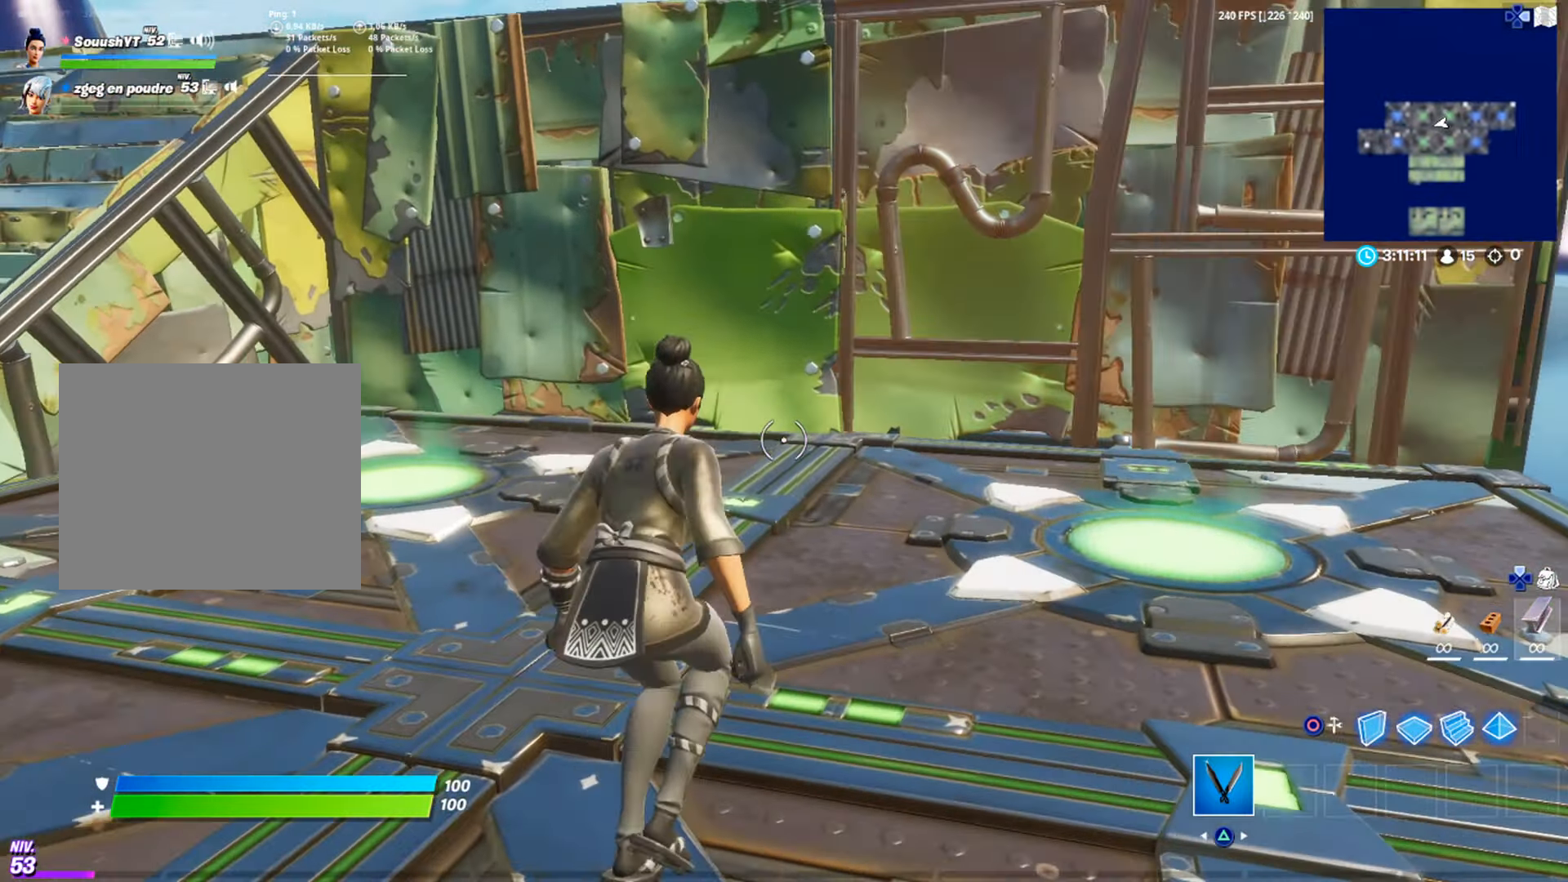
{"buttons": [], "left_stick": "up-left", "right_stick": "center", "events": [[17, "L3", "up"], [201, "left_stick", "up-left"]]}
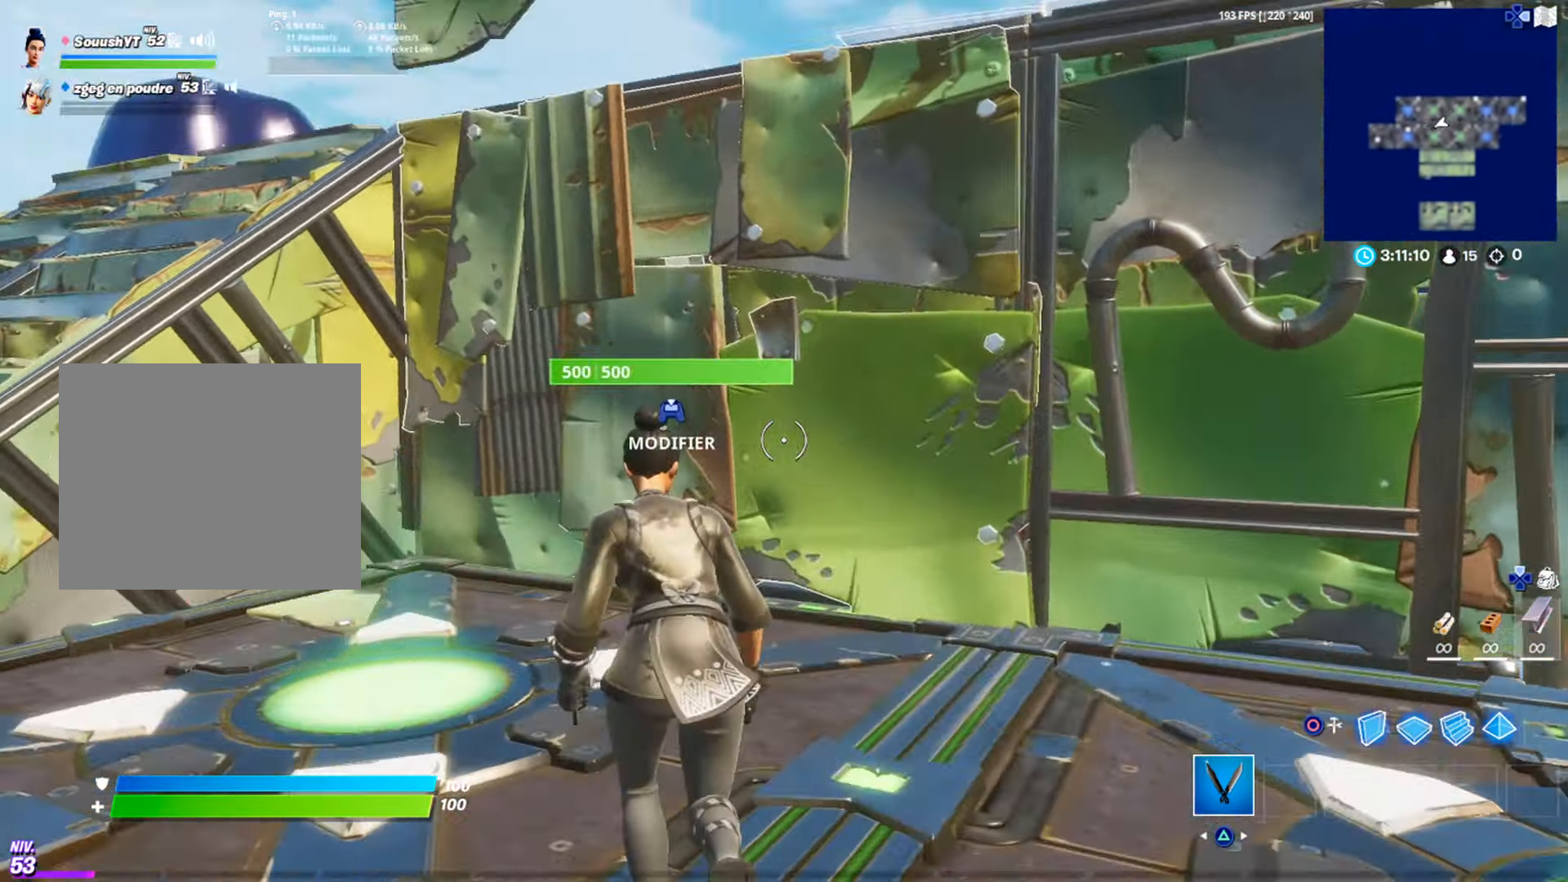
{"buttons": [], "left_stick": "up-left", "right_stick": "center", "events": []}
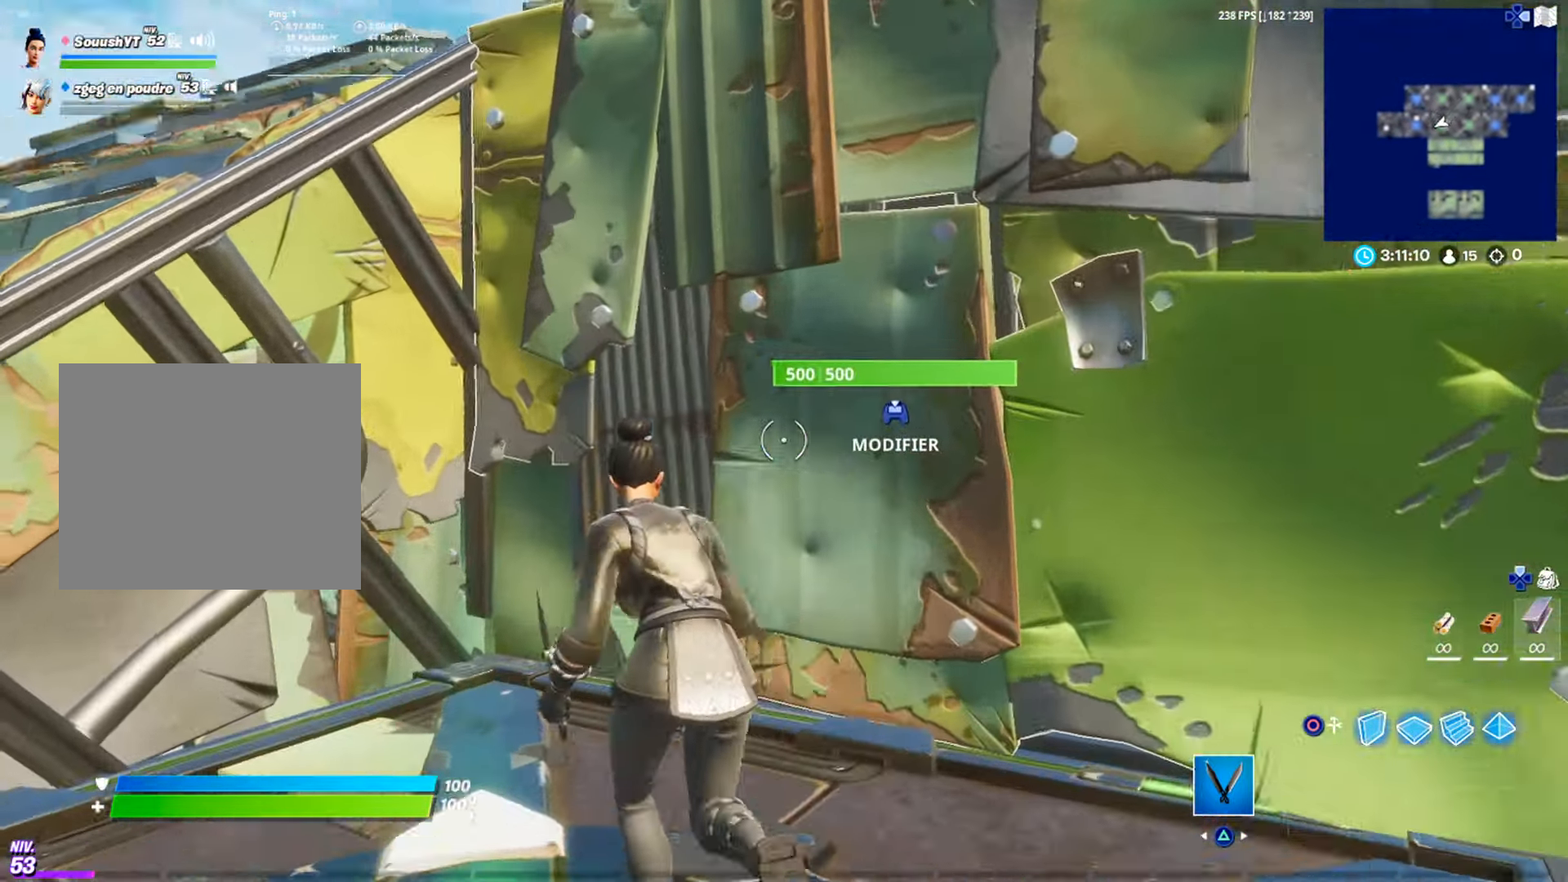
{"buttons": [], "left_stick": "up", "right_stick": "center", "events": [[17, "left_stick", "up"], [17, "right_stick", "left"], [84, "R2", "down"], [167, "right_stick", "center"], [201, "CIRCLE", "down"], [251, "R2", "up"], [284, "CIRCLE", "up"]]}
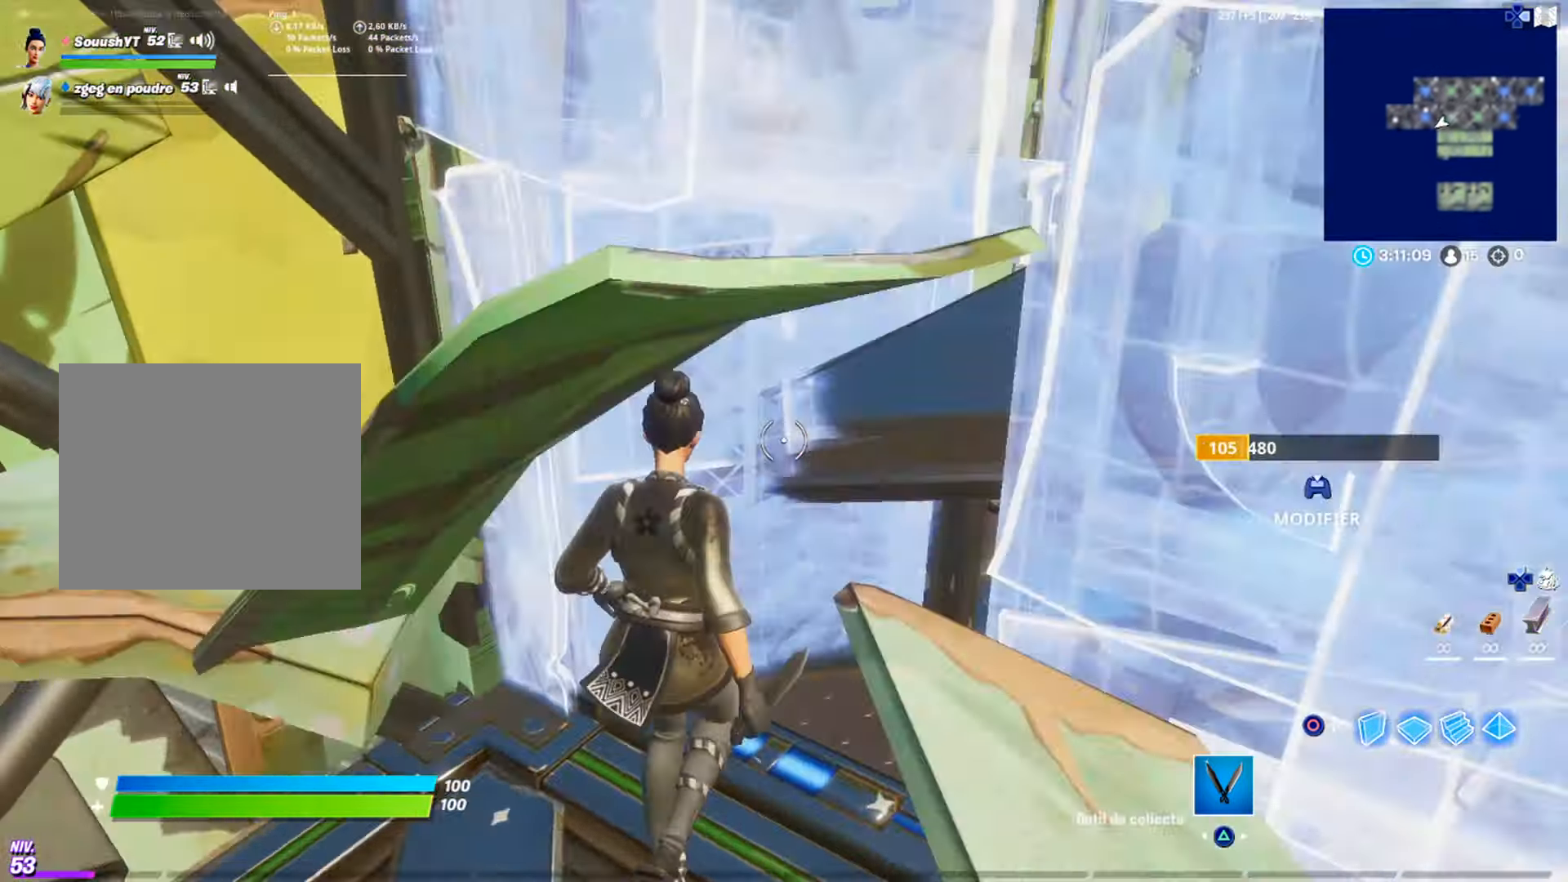
{"buttons": [], "left_stick": "up", "right_stick": "center", "events": [[33, "right_stick", "right"], [300, "right_stick", "center"], [367, "R1", "down"], [384, "CIRCLE", "down"], [434, "CIRCLE", "up"], [434, "R1", "up"]]}
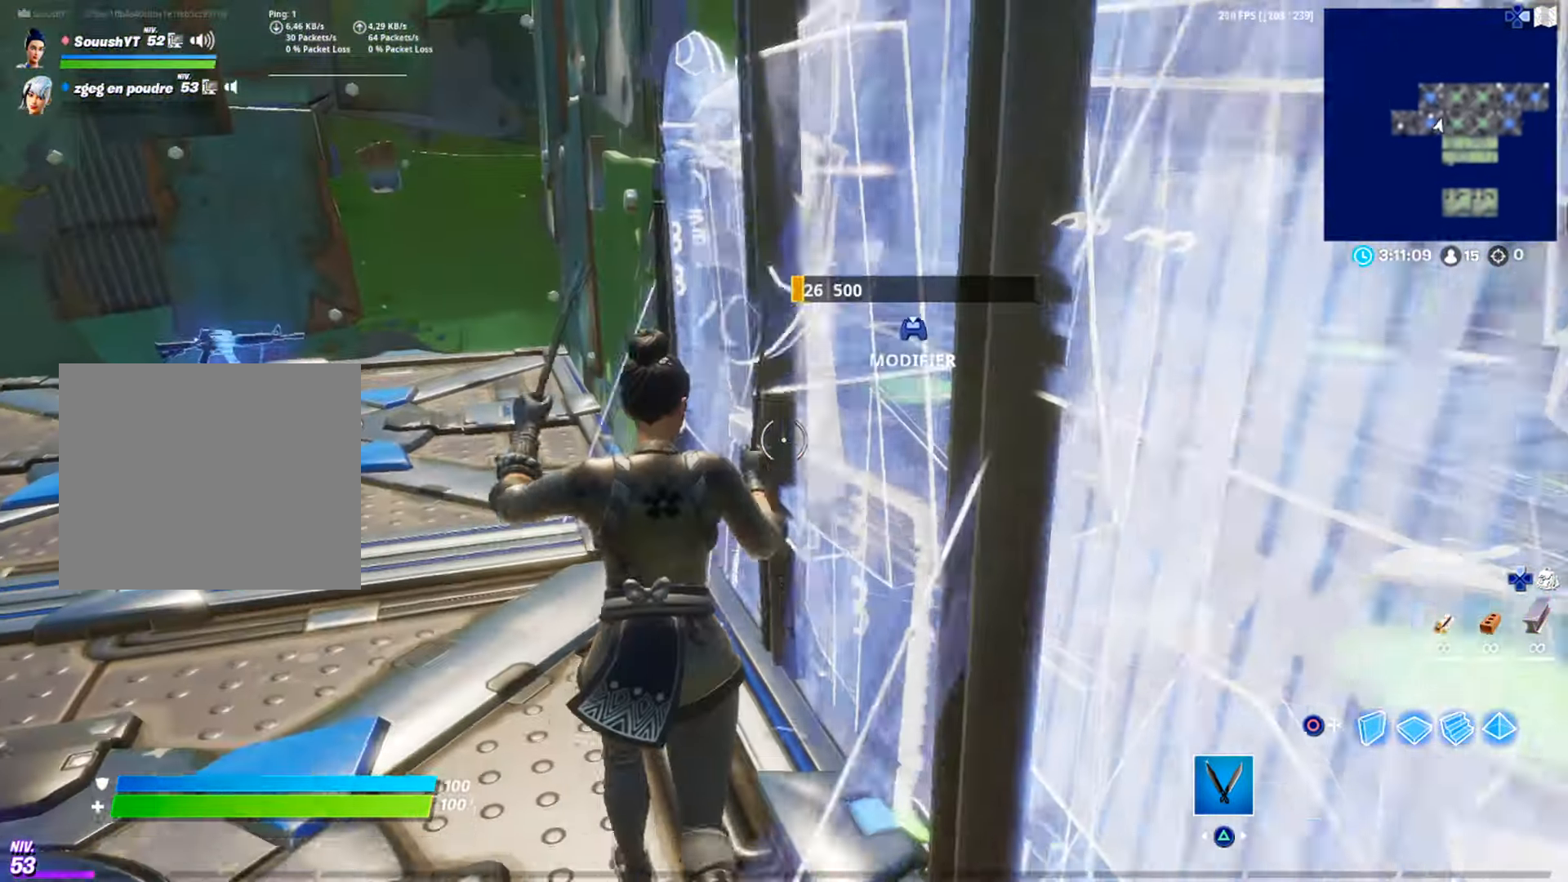
{"buttons": [], "left_stick": "up", "right_stick": "center", "events": [[84, "right_stick", "left"], [167, "right_stick", "center"], [384, "right_stick", "left"], [501, "right_stick", "center"]]}
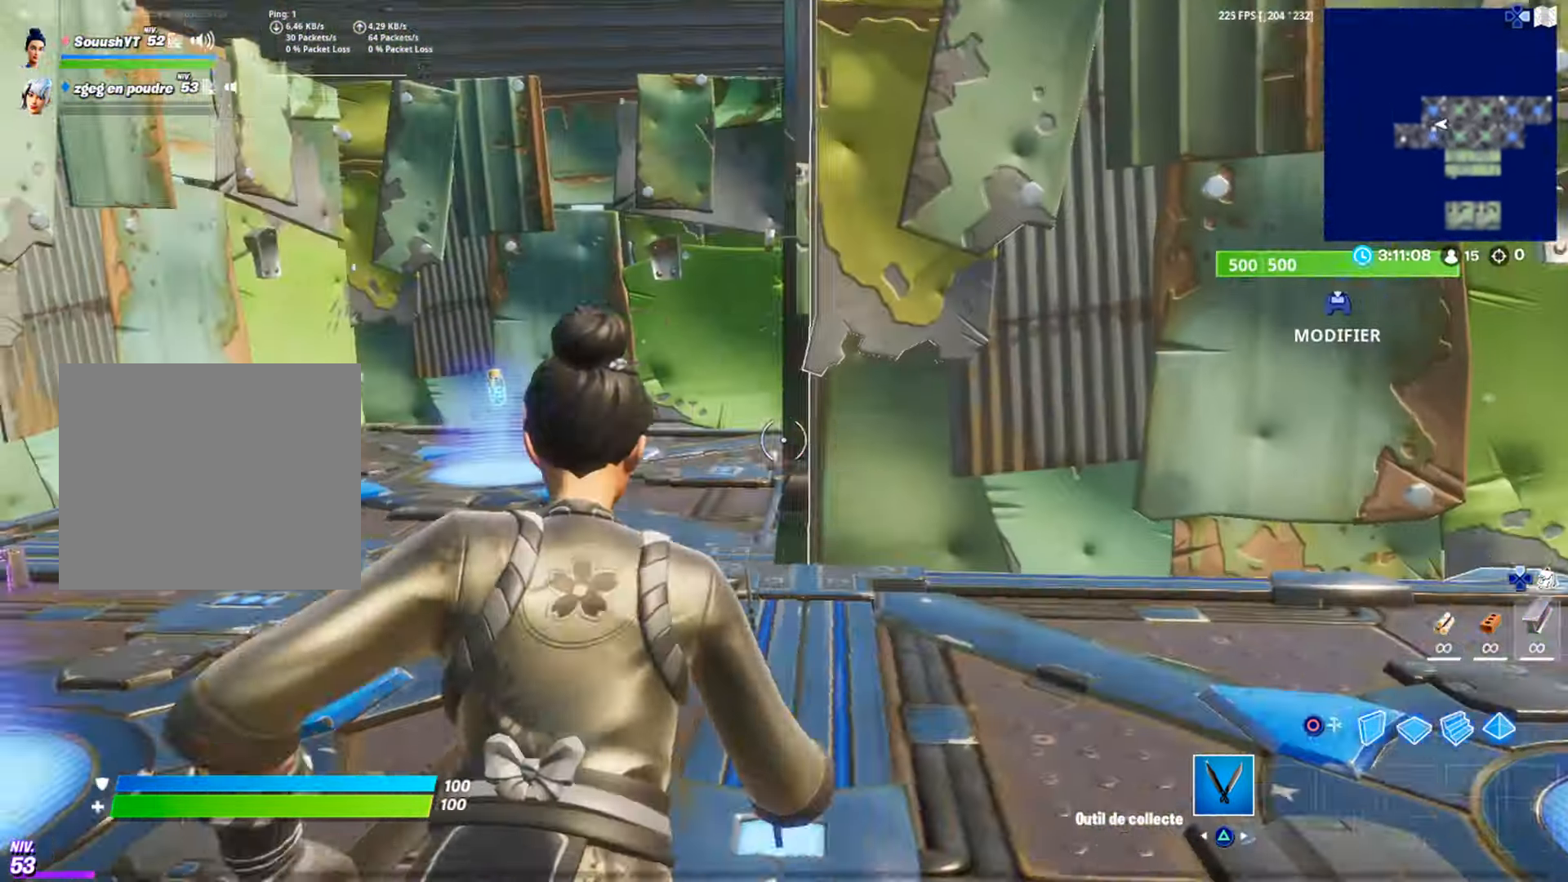
{"buttons": [], "left_stick": "up-left", "right_stick": "center", "events": [[267, "left_stick", "up-left"]]}
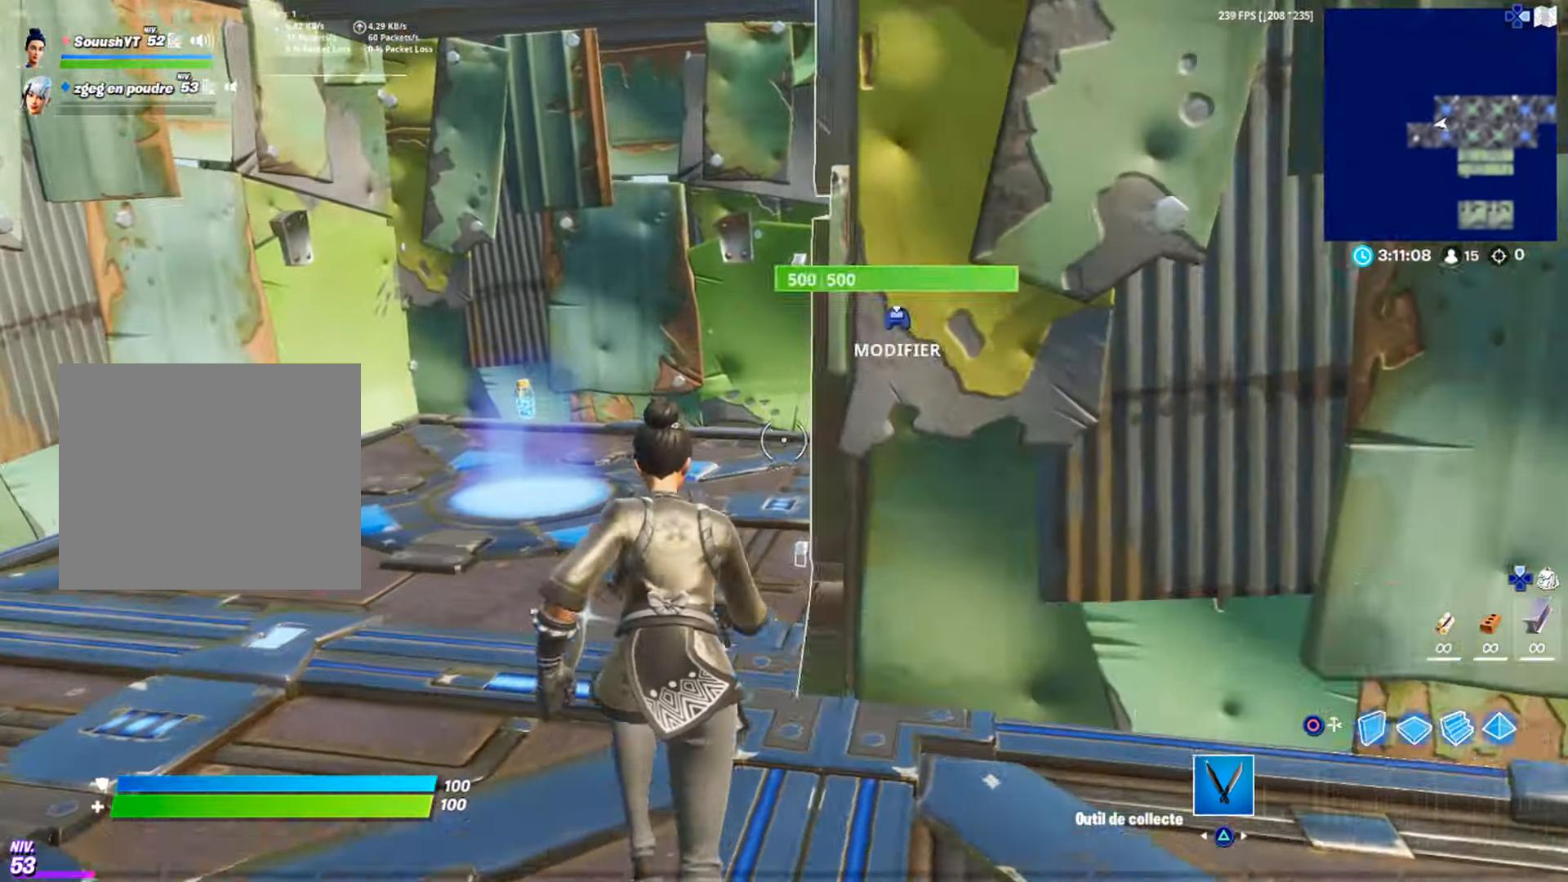
{"buttons": [], "left_stick": "up-left", "right_stick": "center", "events": [[200, "right_stick", "right"], [283, "right_stick", "center"]]}
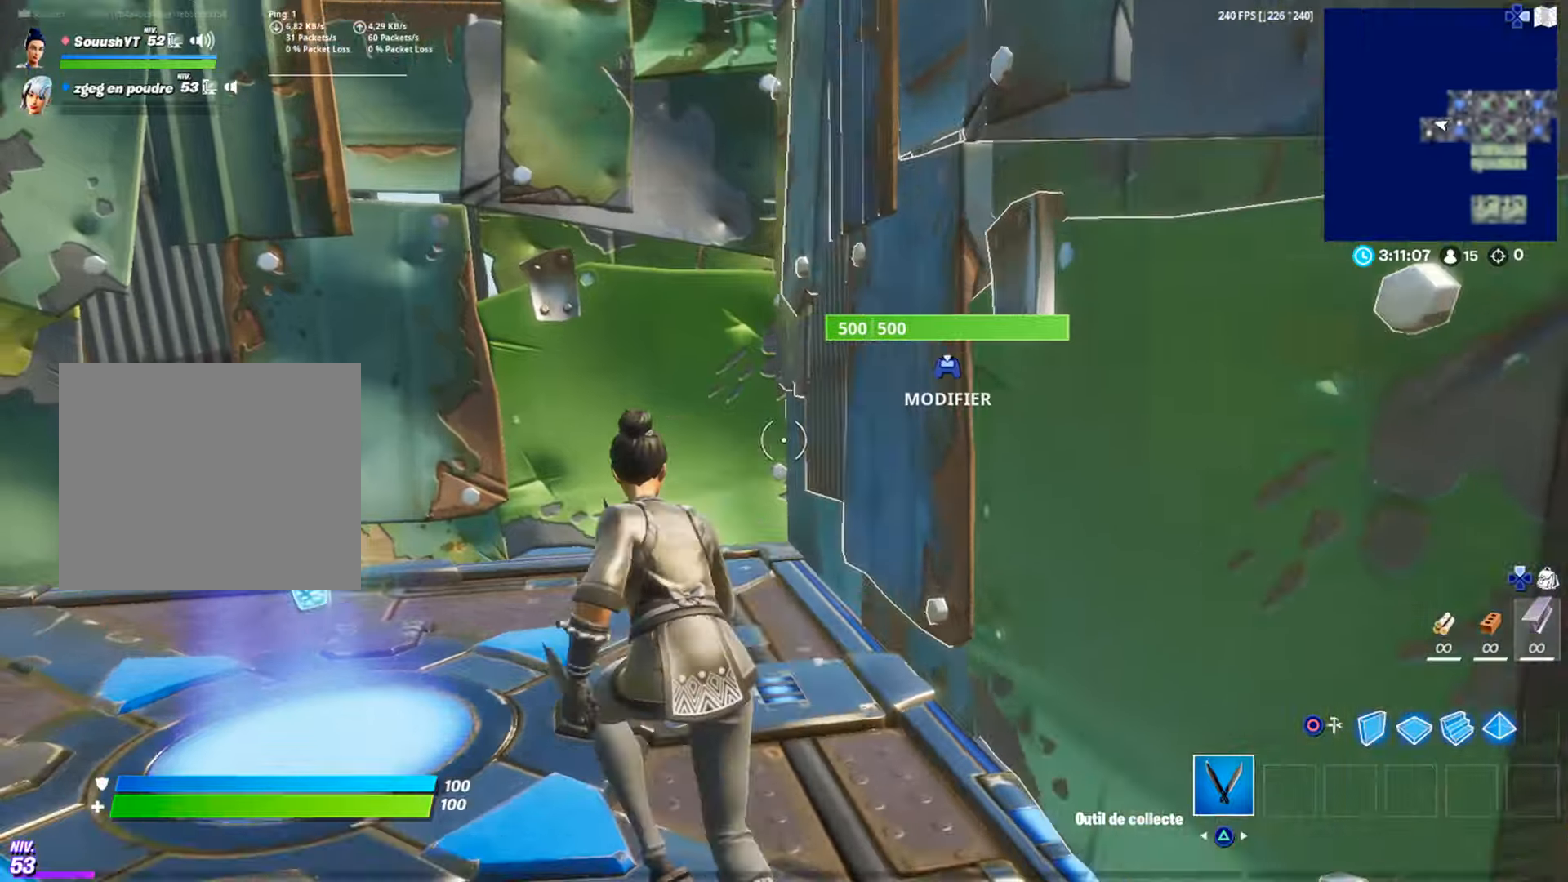
{"buttons": ["R2"], "left_stick": "up", "right_stick": "center", "events": [[16, "right_stick", "left"], [150, "right_stick", "center"], [300, "right_stick", "left"], [367, "left_stick", "up"], [450, "right_stick", "center"], [500, "R2", "down"]]}
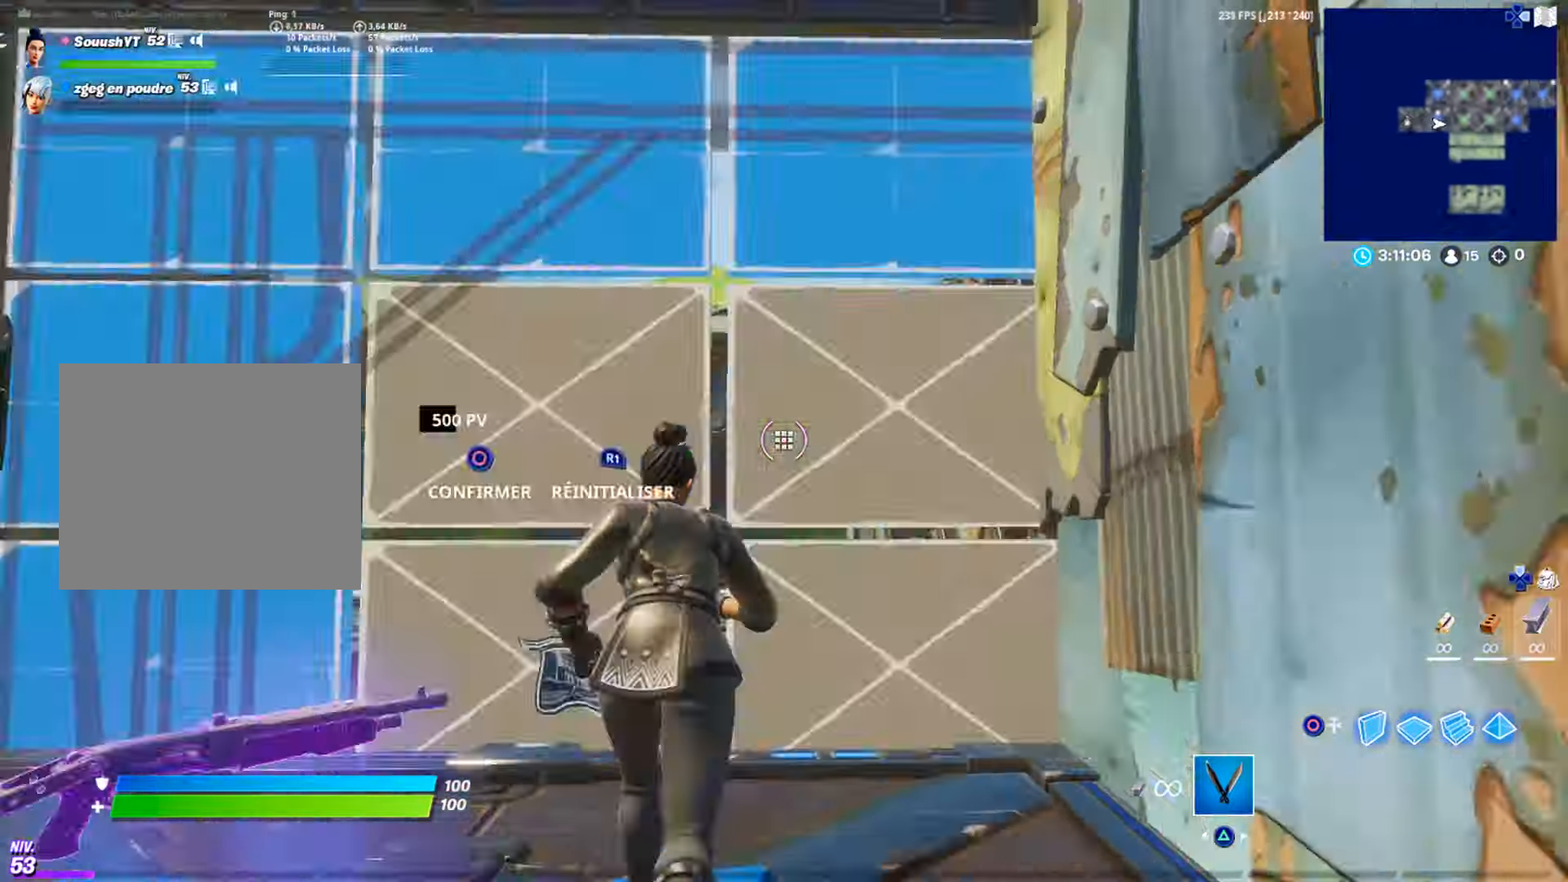
{"buttons": ["R3"], "left_stick": "up", "right_stick": "left", "events": [[83, "CIRCLE", "down"], [150, "CIRCLE", "up"], [150, "R2", "up"], [317, "right_stick", "left"], [384, "R3", "down"]]}
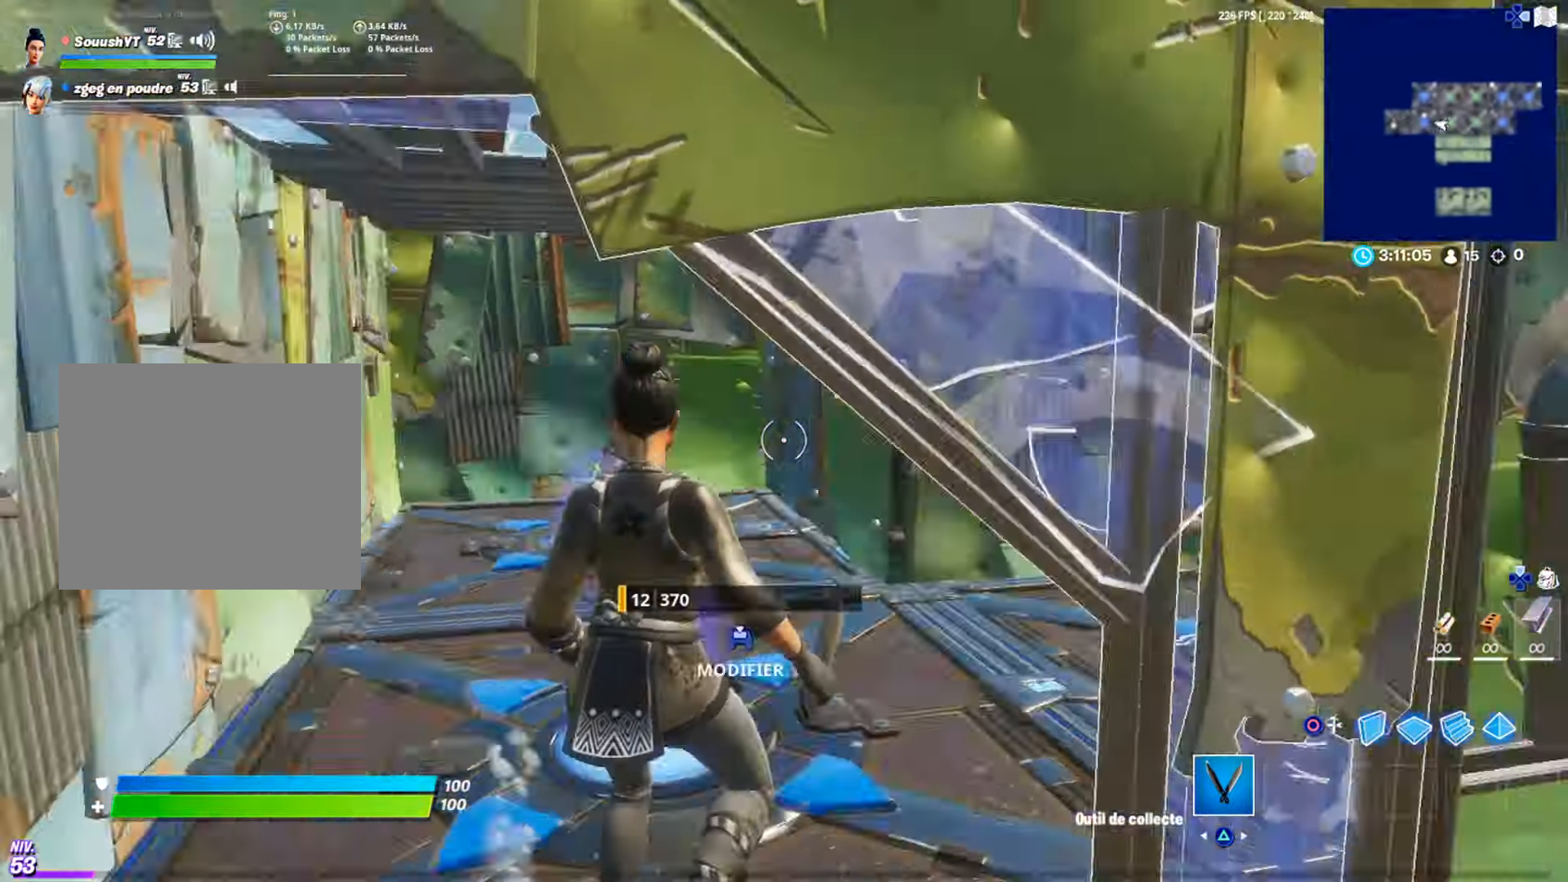
{"buttons": [], "left_stick": "center", "right_stick": "center", "events": [[33, "left_stick", "center"], [50, "R3", "up"], [100, "right_stick", "center"], [317, "CIRCLE", "down"], [317, "R1", "down"], [383, "R1", "up"], [400, "CIRCLE", "up"]]}
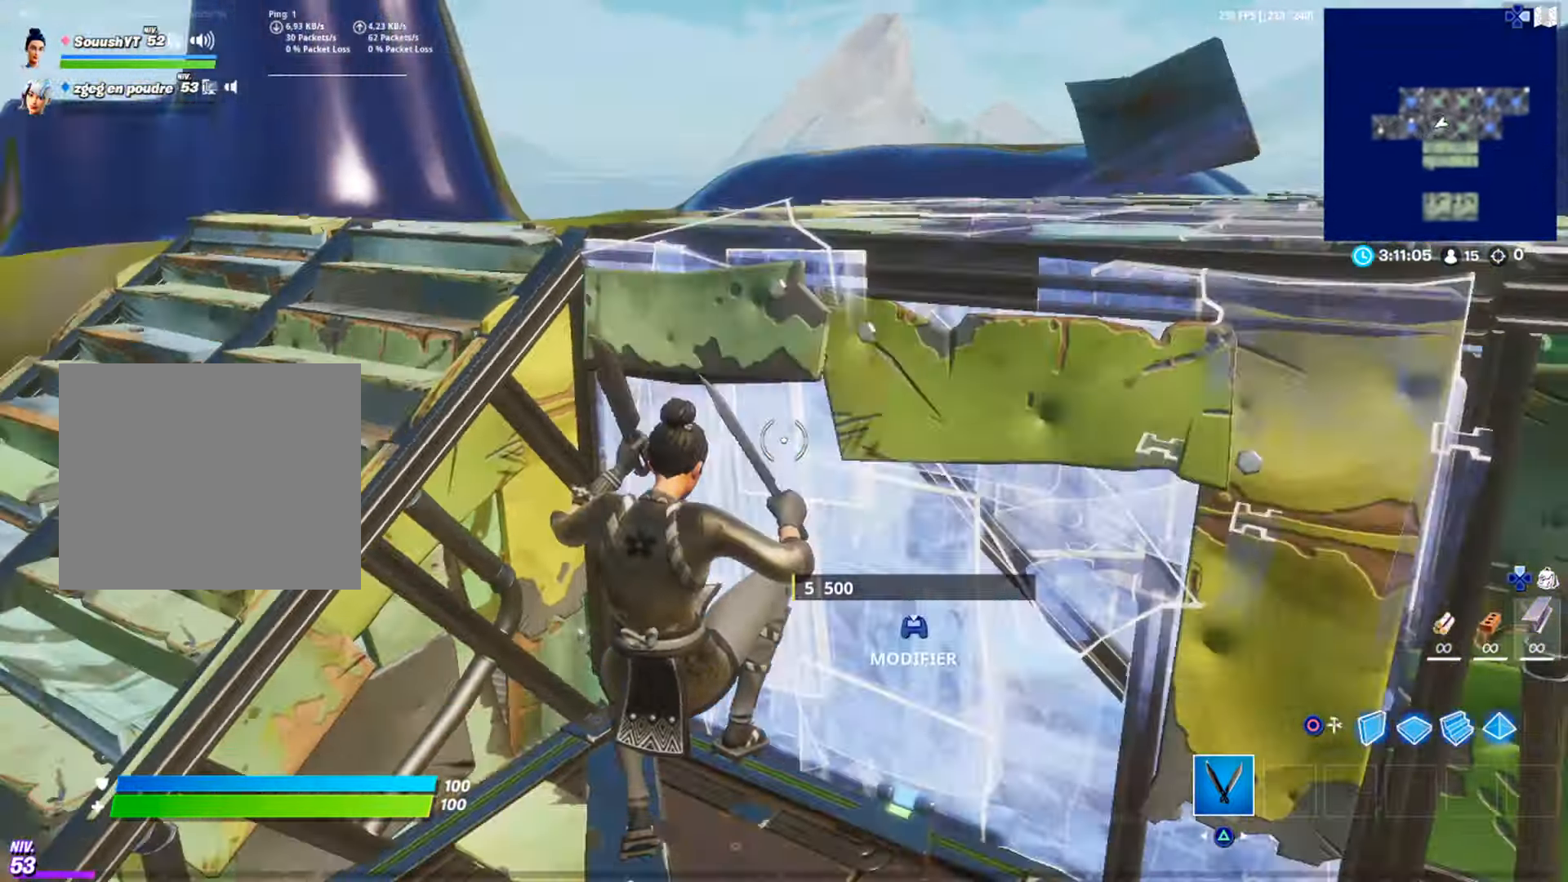
{"buttons": [], "left_stick": "right", "right_stick": "down-left", "events": [[17, "right_stick", "left"], [133, "right_stick", "center"], [167, "left_stick", "up"], [184, "right_stick", "down"], [300, "right_stick", "center"], [367, "left_stick", "up-right"], [434, "right_stick", "down-left"], [484, "left_stick", "right"]]}
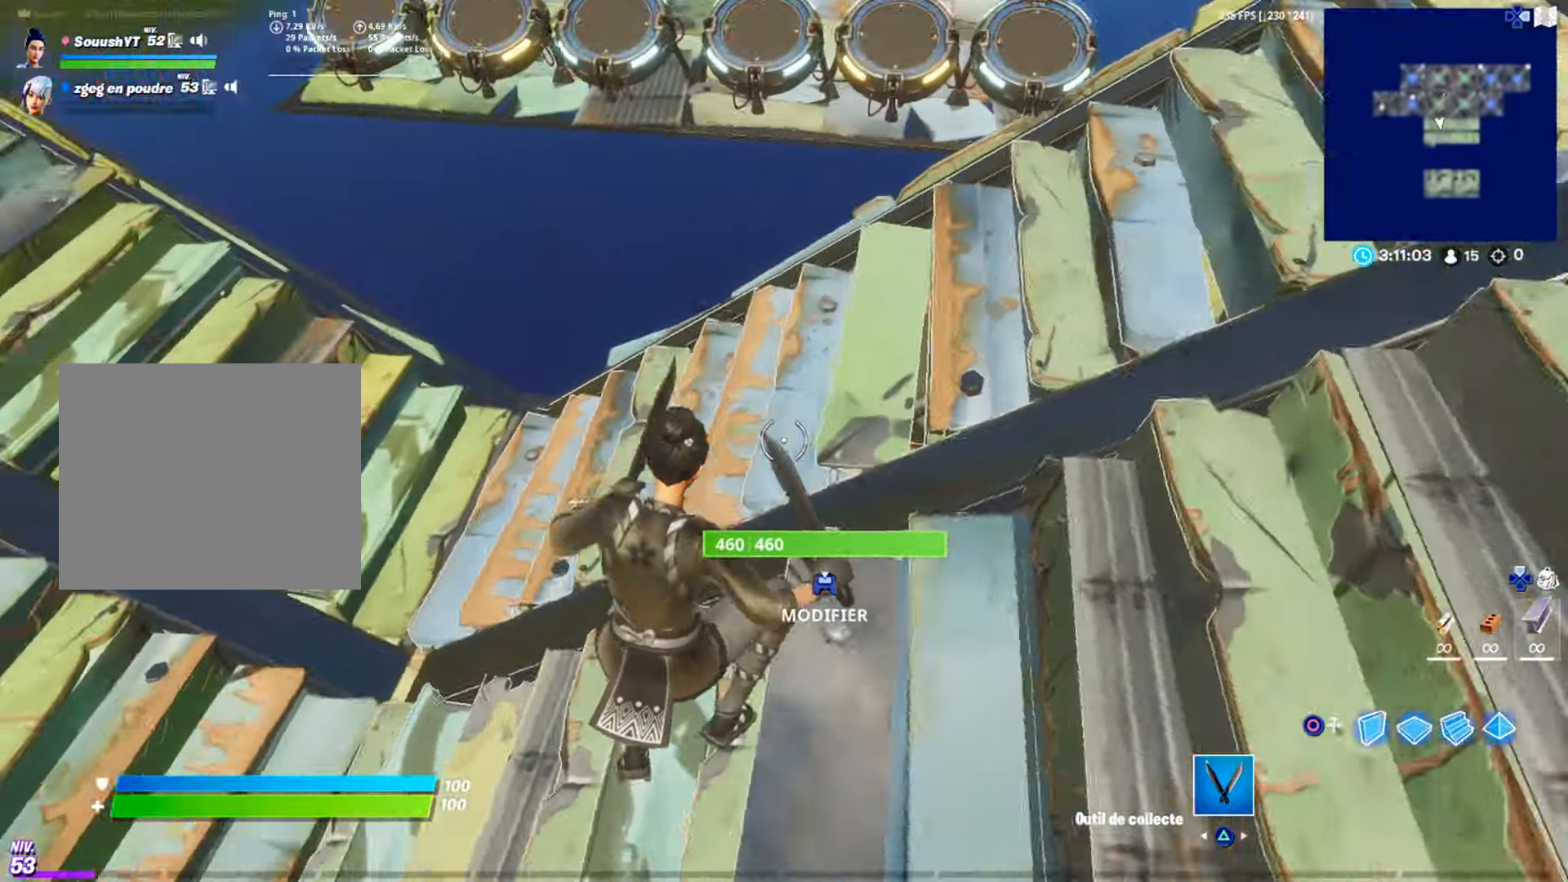
{"buttons": [], "left_stick": "right", "right_stick": "center", "events": [[66, "right_stick", "center"]]}
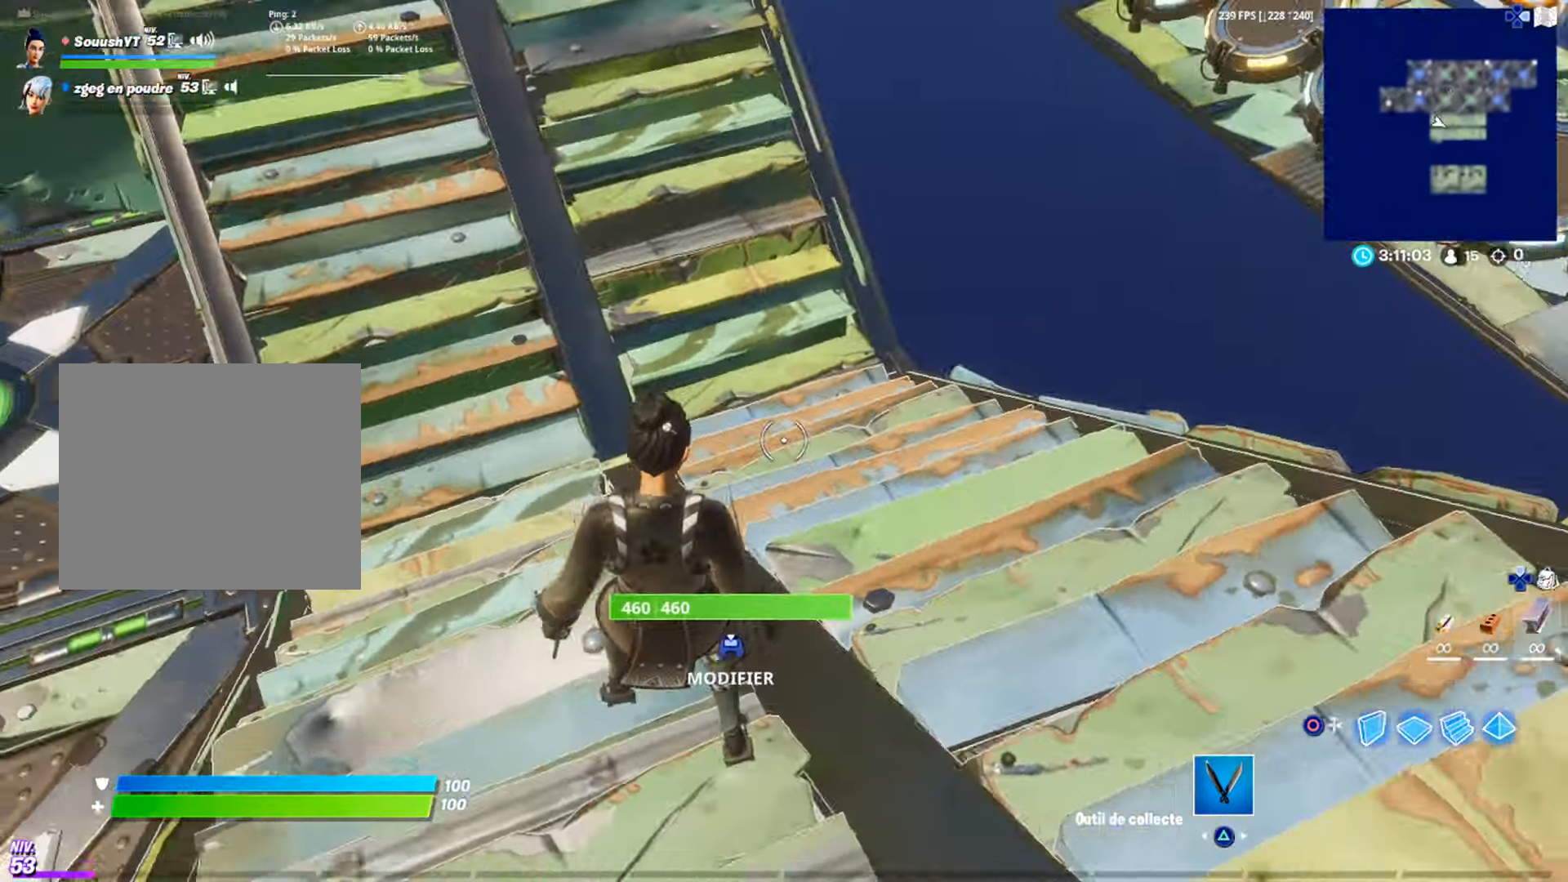
{"buttons": [], "left_stick": "up-right", "right_stick": "center", "events": [[434, "left_stick", "up-right"]]}
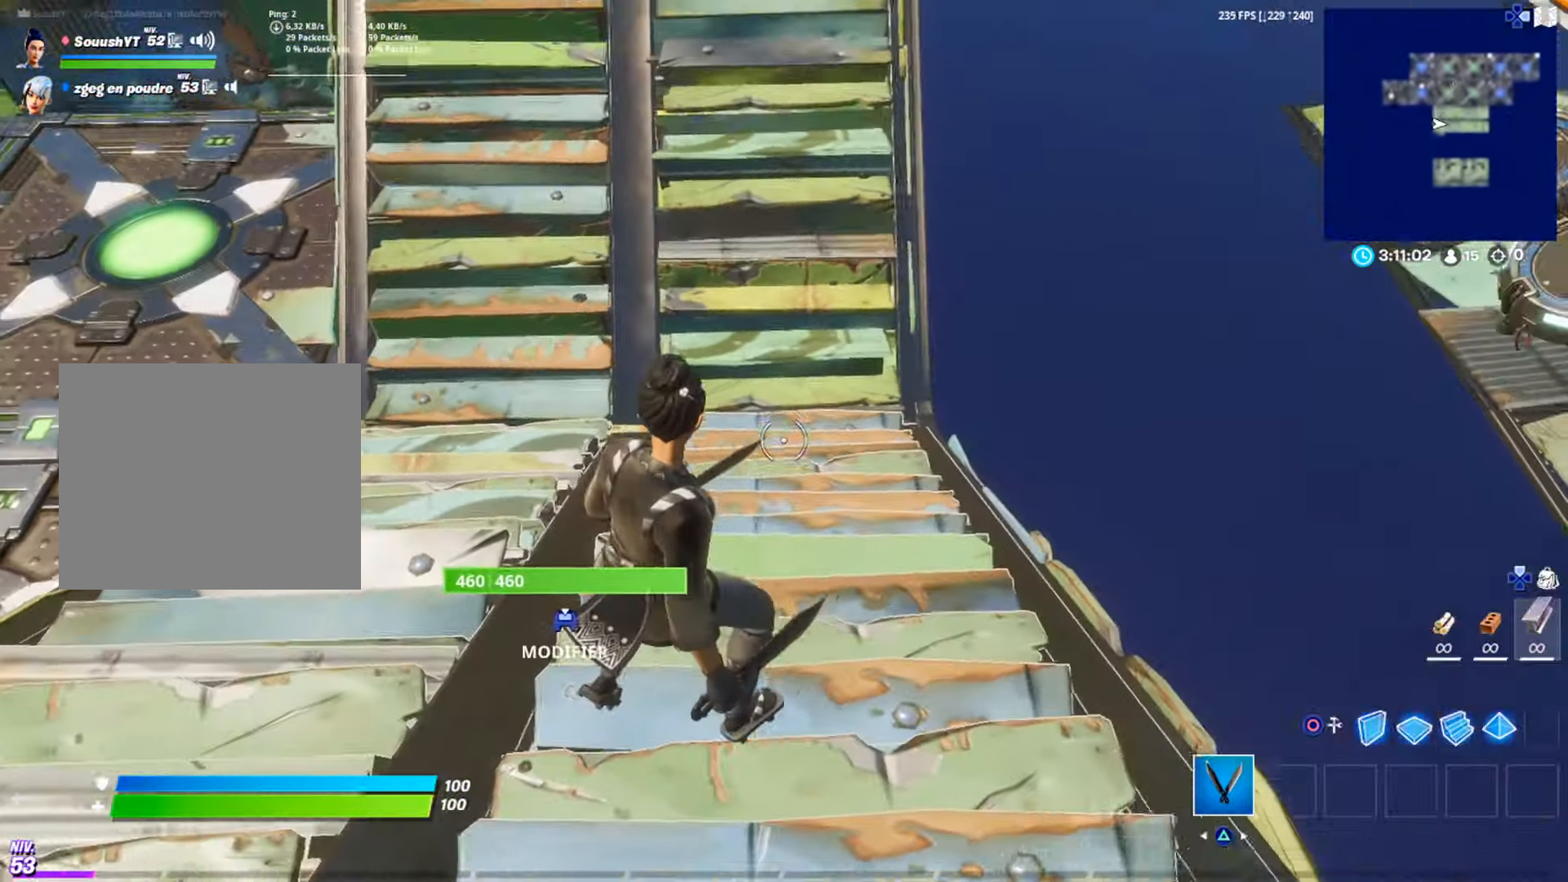
{"buttons": [], "left_stick": "up-right", "right_stick": "center", "events": []}
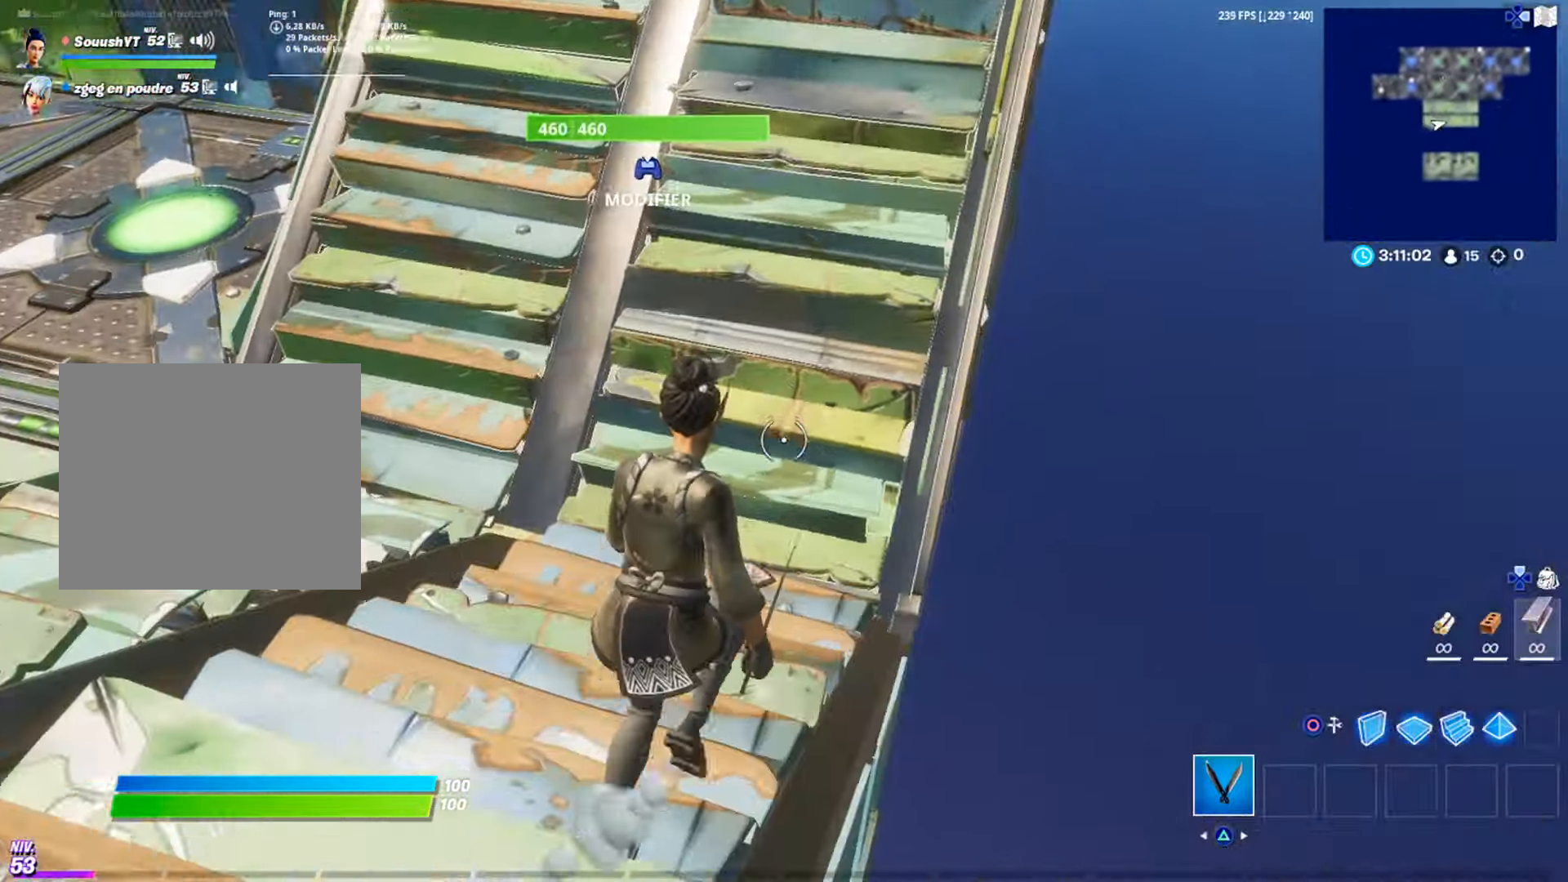
{"buttons": [], "left_stick": "up-right", "right_stick": "center", "events": [[267, "right_stick", "up"], [367, "right_stick", "center"]]}
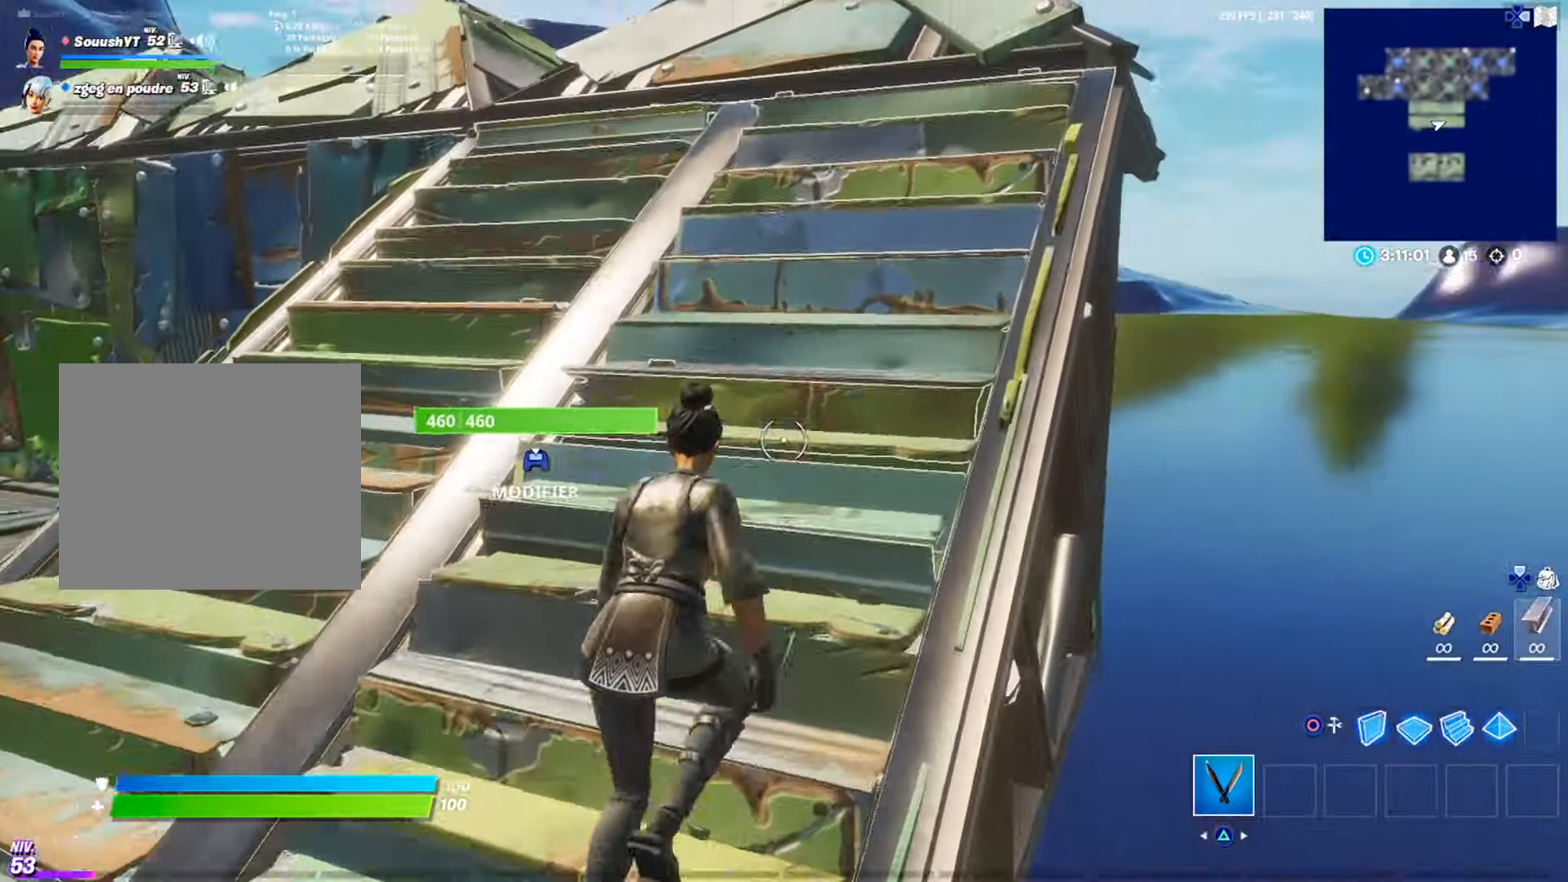
{"buttons": [], "left_stick": "up-right", "right_stick": "center", "events": []}
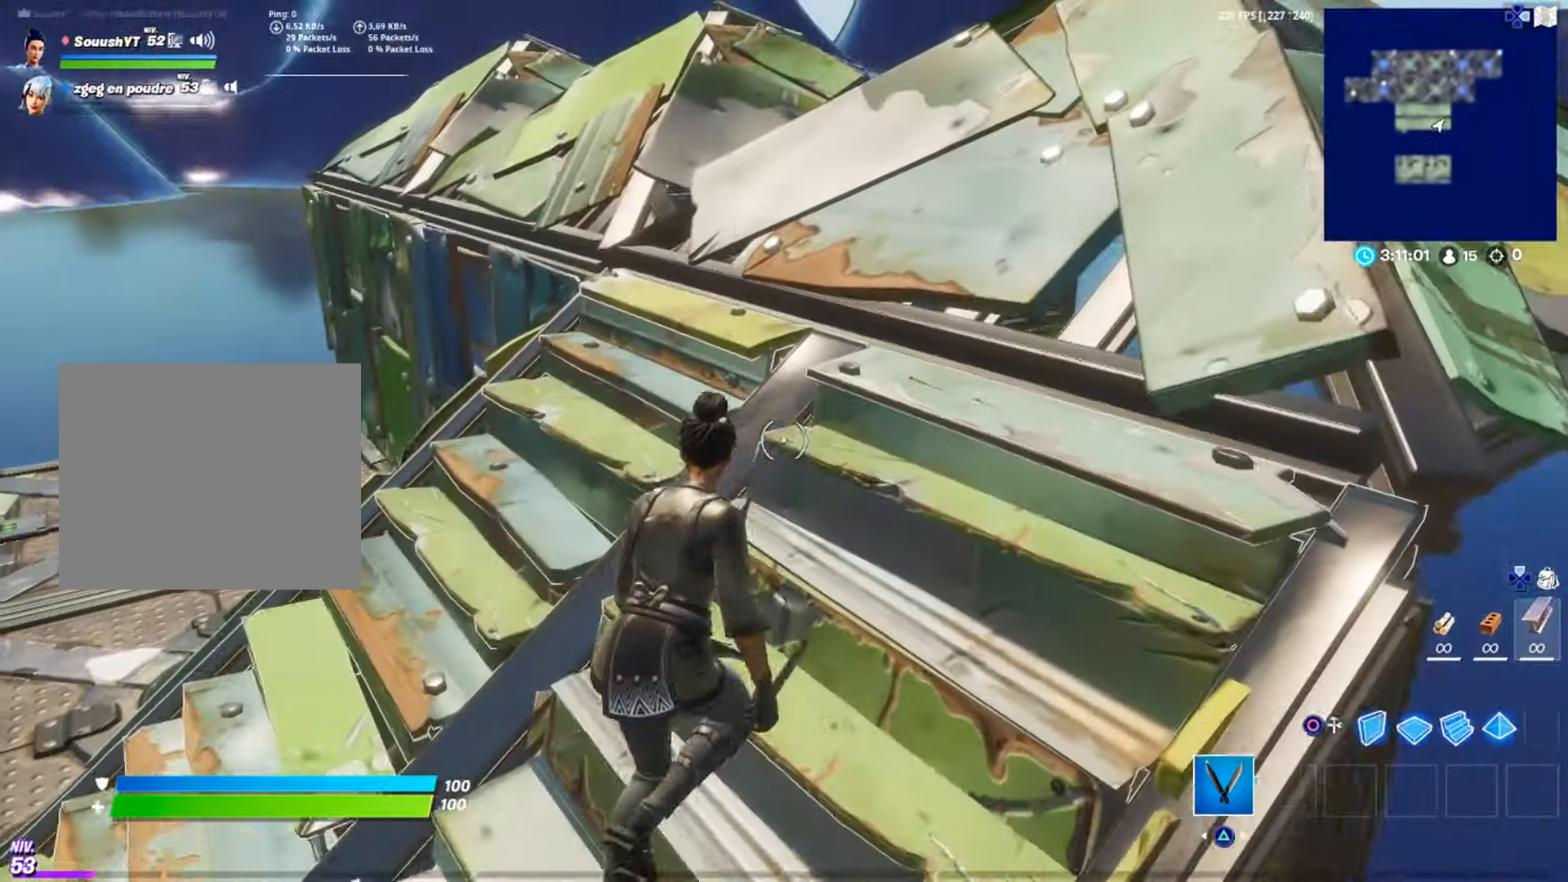
{"buttons": [], "left_stick": "up-left", "right_stick": "center", "events": [[401, "left_stick", "up-left"]]}
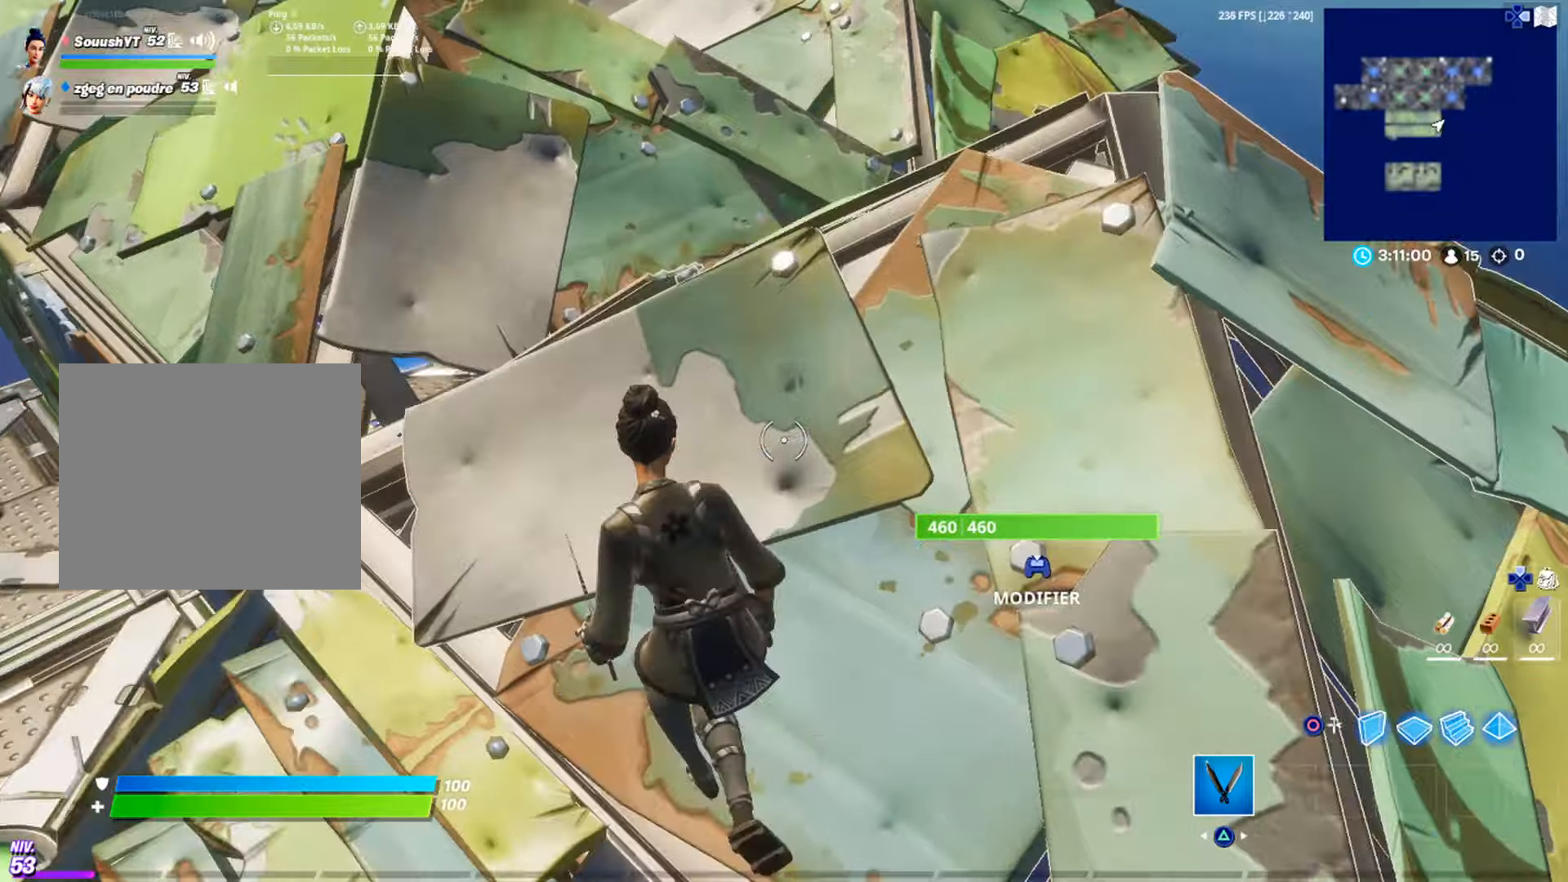
{"buttons": [], "left_stick": "down", "right_stick": "center", "events": [[33, "left_stick", "center"], [117, "right_stick", "down-right"], [133, "R2", "down"], [217, "right_stick", "center"], [267, "left_stick", "down"], [300, "R2", "up"], [434, "CIRCLE", "down"], [484, "CIRCLE", "up"]]}
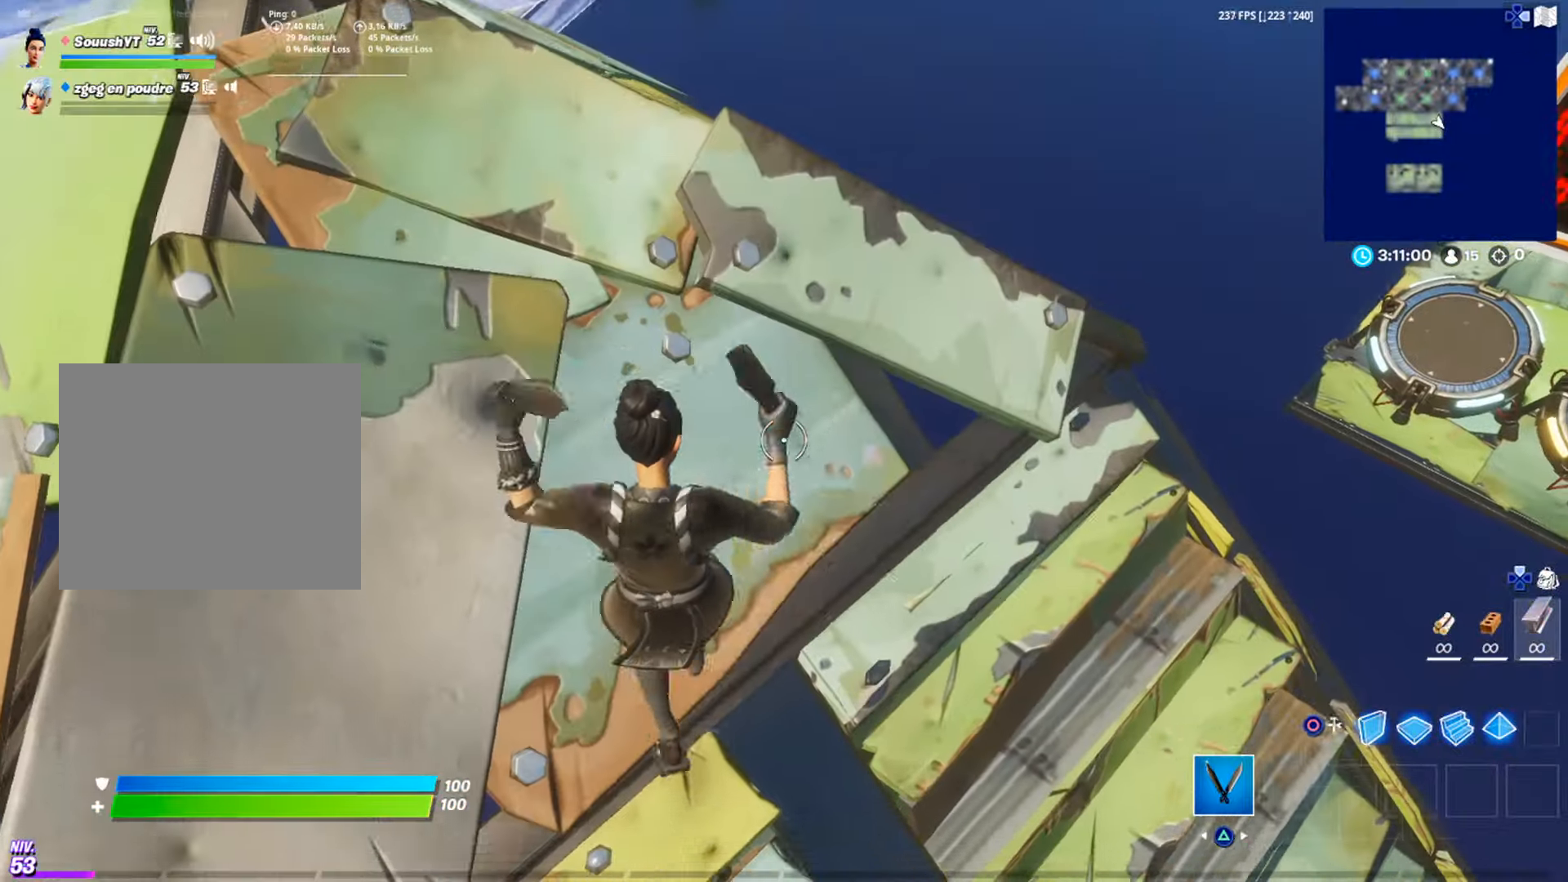
{"buttons": [], "left_stick": "down", "right_stick": "center", "events": [[117, "right_stick", "up-left"], [251, "right_stick", "center"]]}
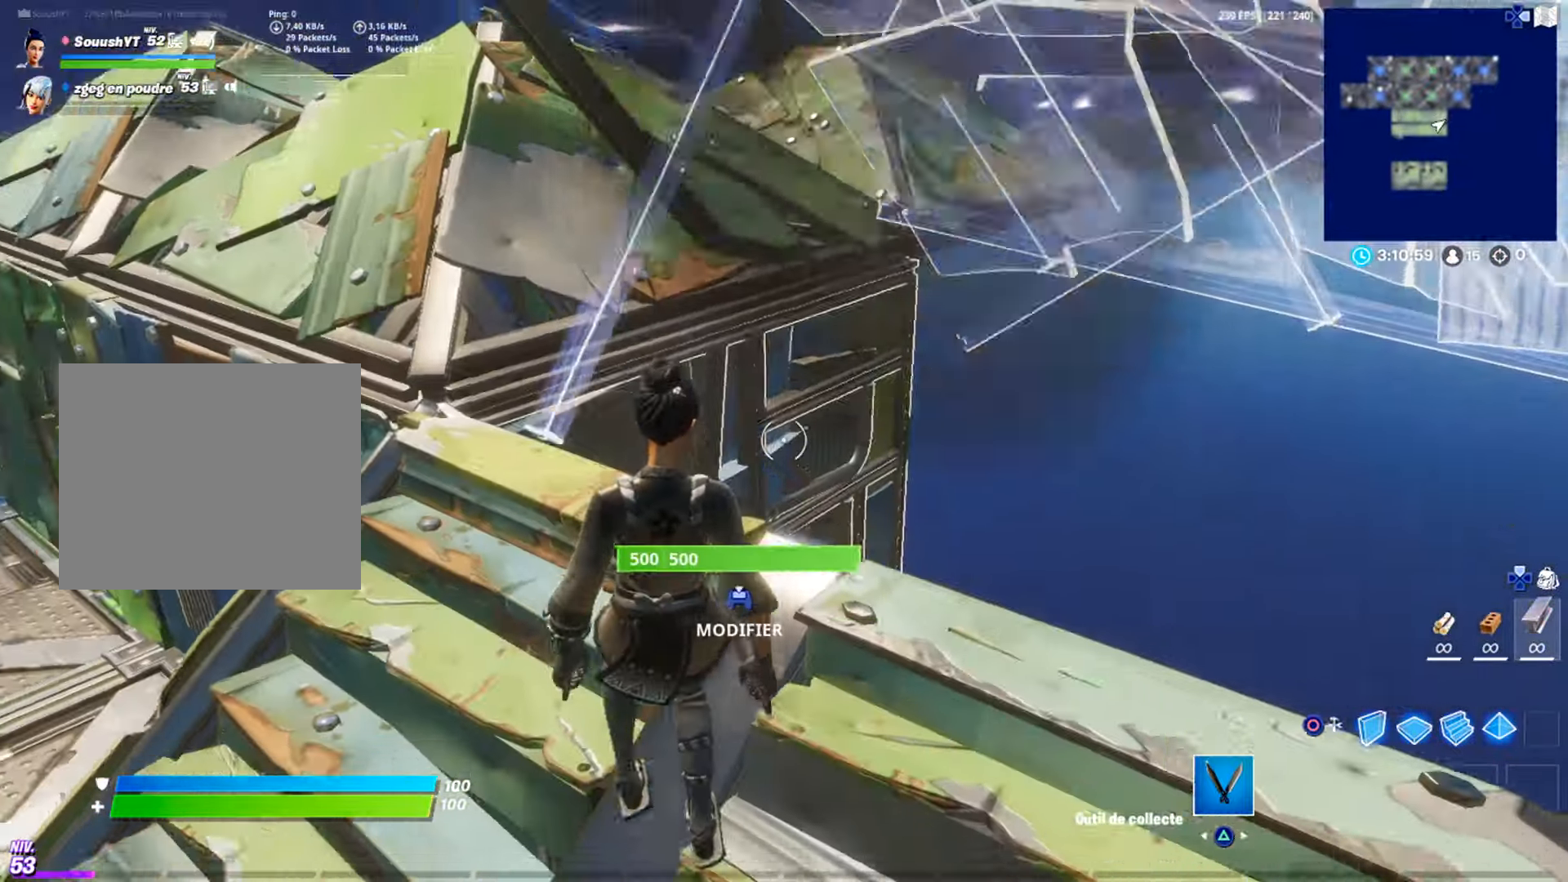
{"buttons": [], "left_stick": "up-left", "right_stick": "center", "events": [[100, "left_stick", "down-left"], [217, "left_stick", "left"], [384, "left_stick", "up-left"]]}
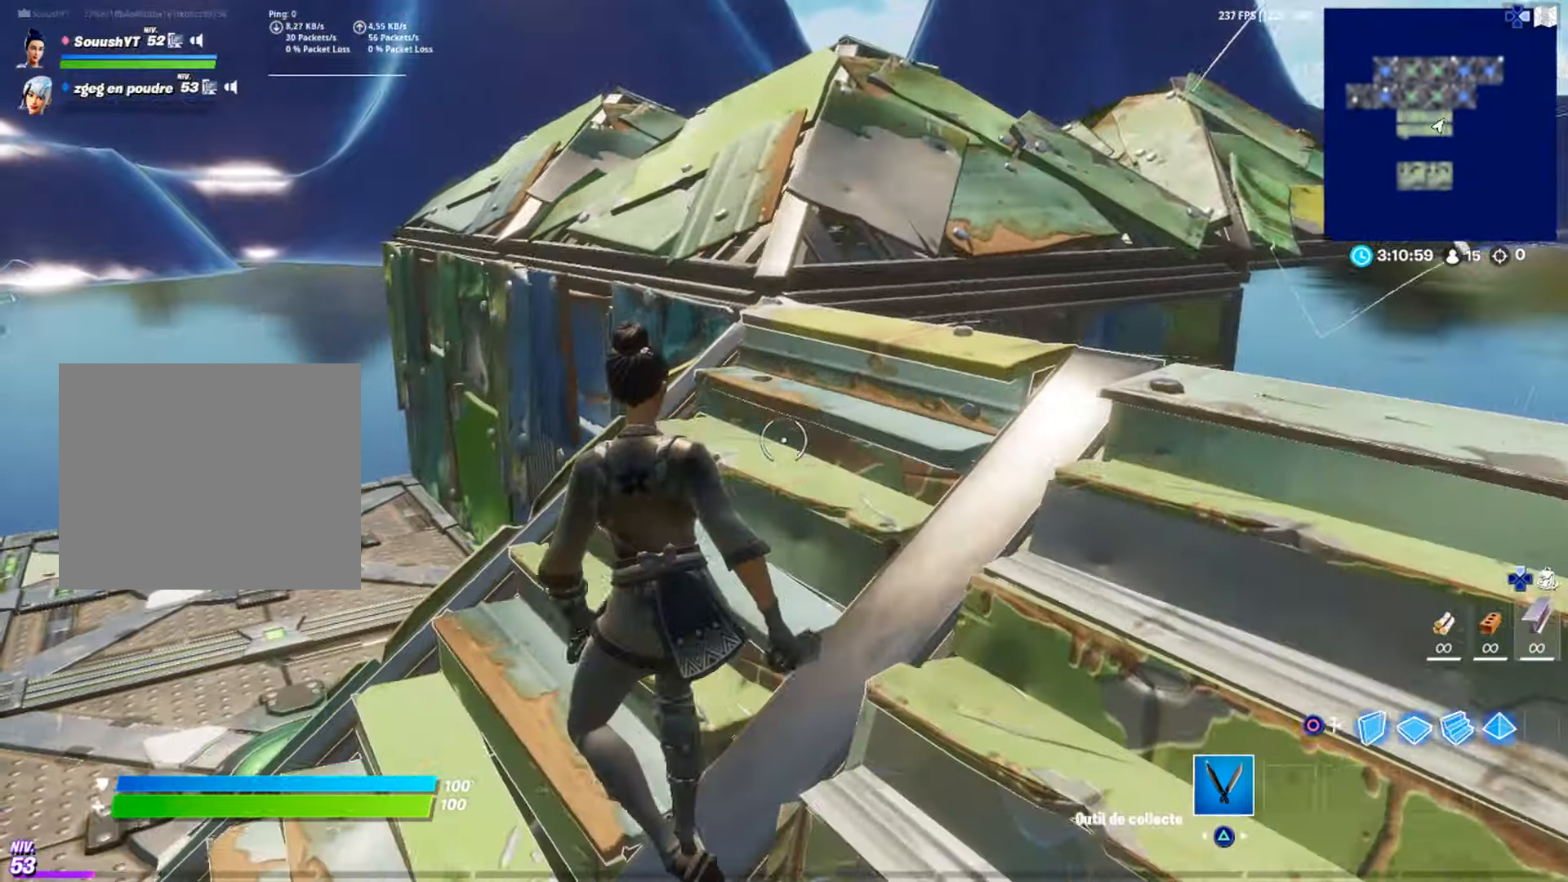
{"buttons": [], "left_stick": "up", "right_stick": "center", "events": [[100, "left_stick", "up"], [351, "R3", "down"], [417, "R3", "up"]]}
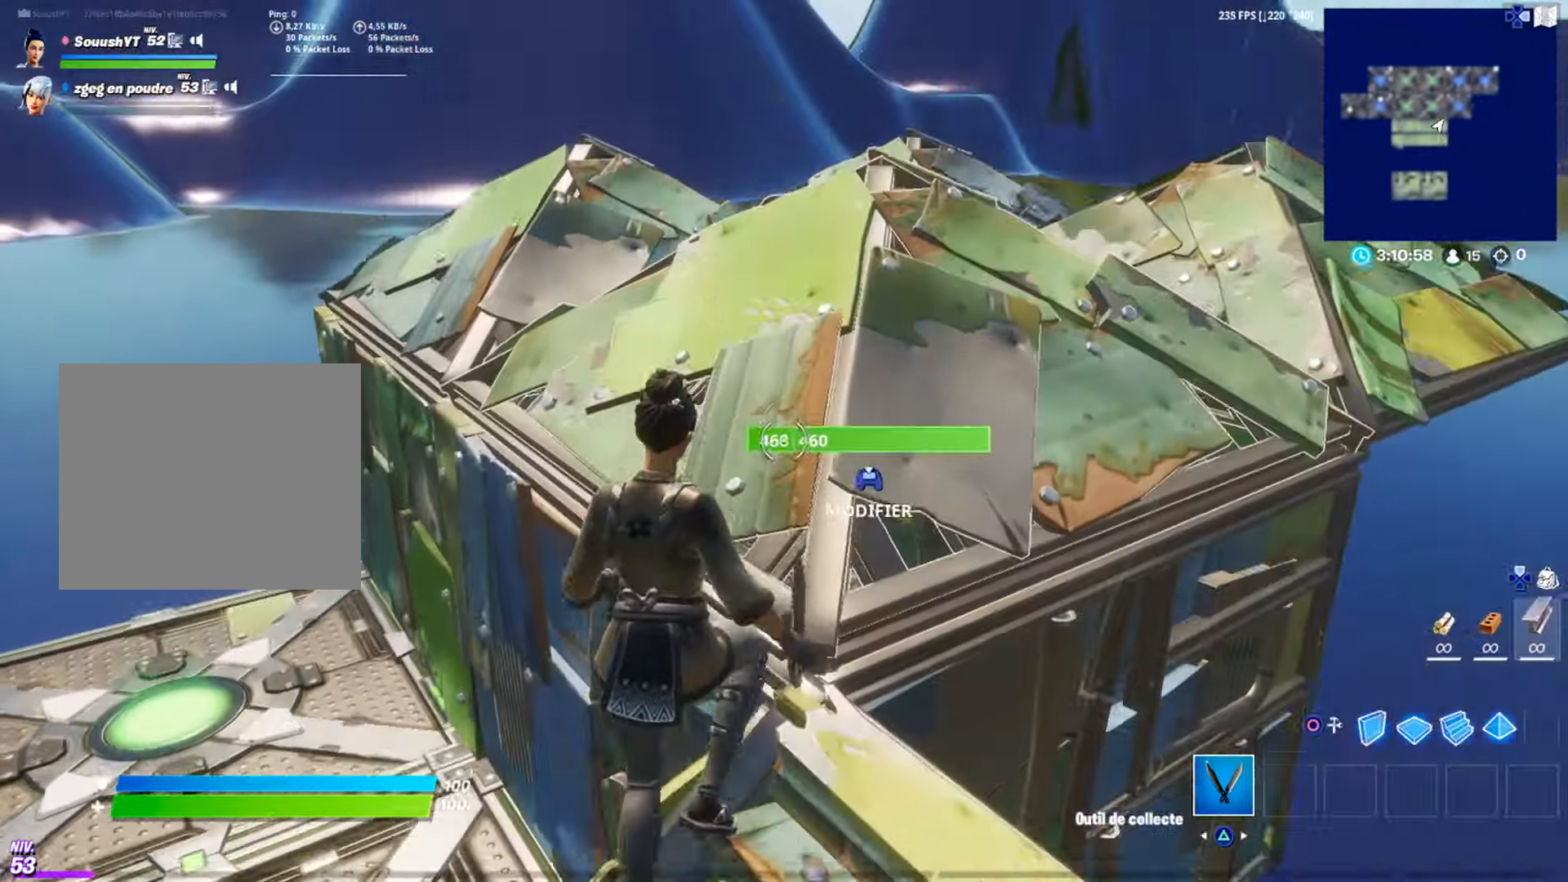
{"buttons": [], "left_stick": "center", "right_stick": "center", "events": [[16, "left_stick", "center"], [117, "CIRCLE", "down"], [167, "CIRCLE", "up"], [200, "DPAD_LEFT", "down"], [250, "DPAD_LEFT", "up"], [267, "CIRCLE", "down"], [367, "CIRCLE", "up"]]}
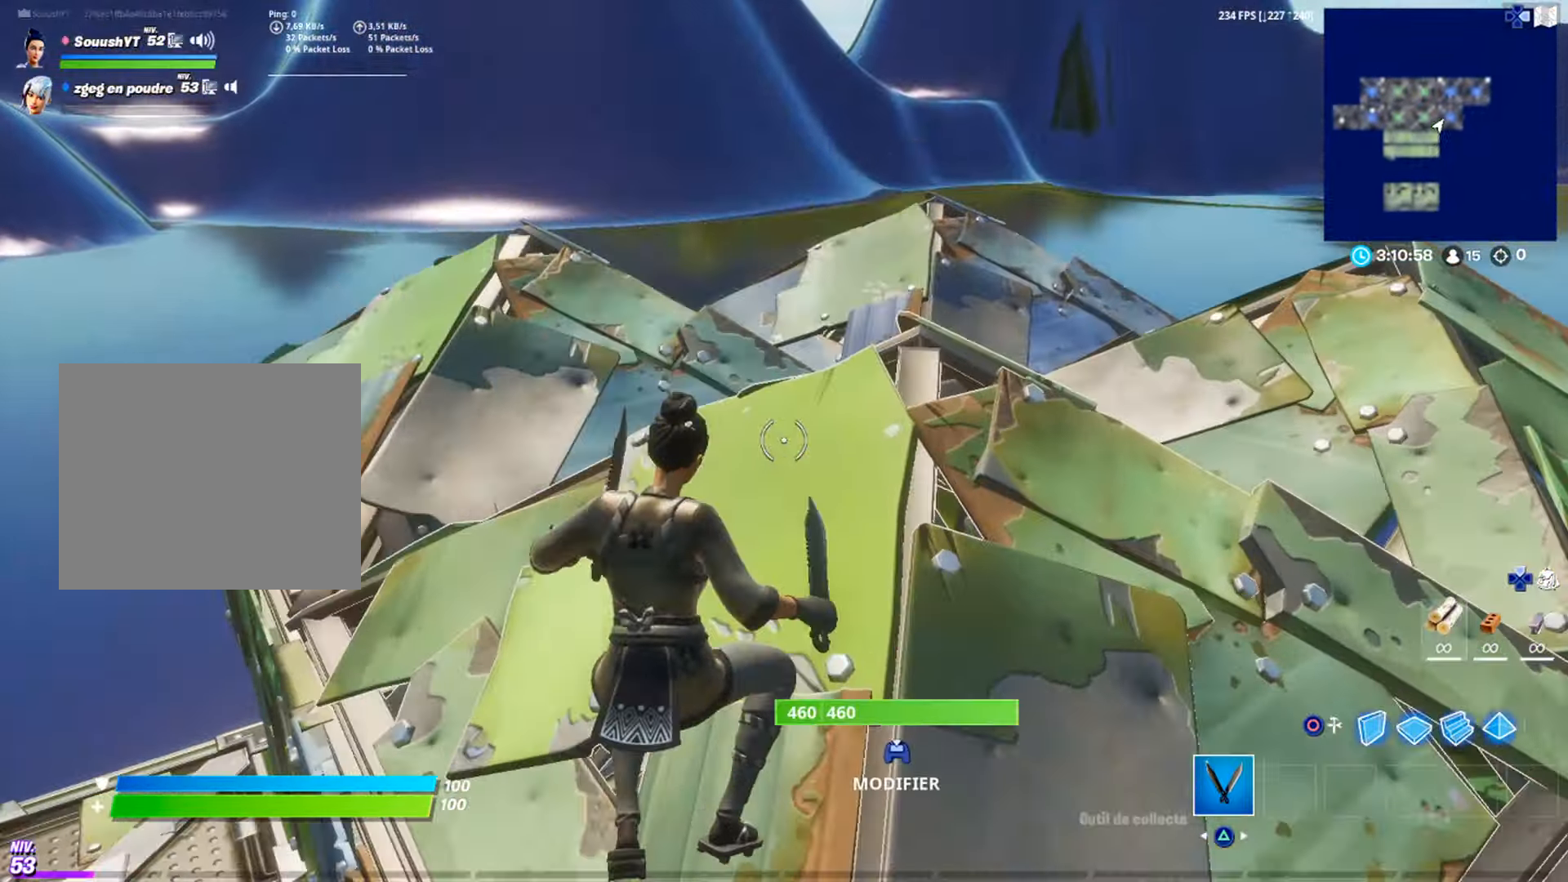
{"buttons": [], "left_stick": "up-right", "right_stick": "center", "events": [[17, "left_stick", "up-right"], [67, "right_stick", "left"], [184, "right_stick", "center"]]}
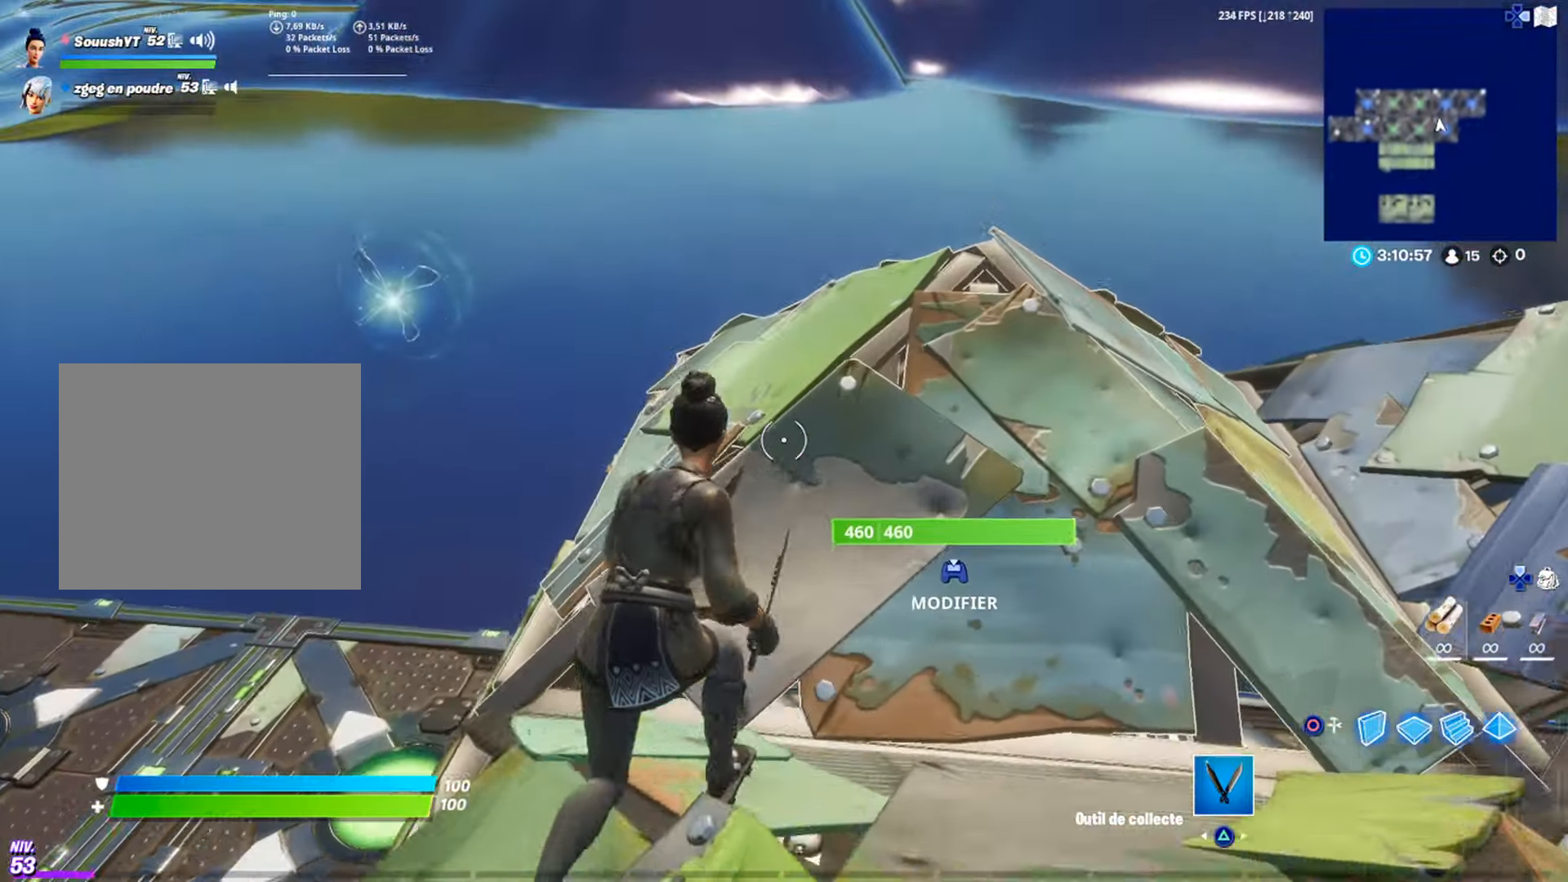
{"buttons": [], "left_stick": "up-right", "right_stick": "left", "events": [[434, "right_stick", "left"]]}
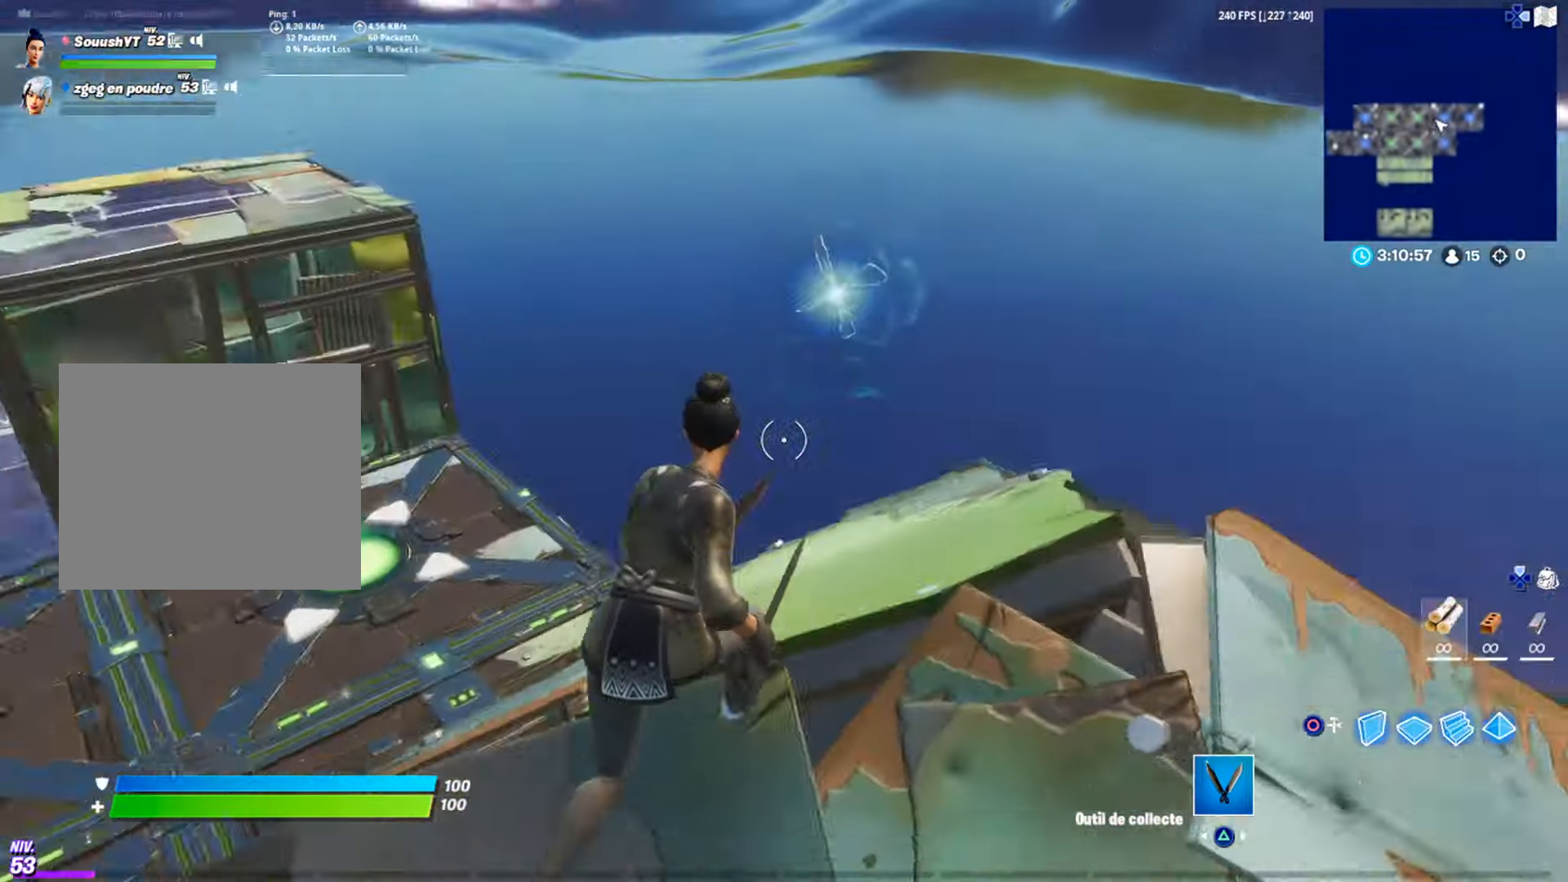
{"buttons": [], "left_stick": "up", "right_stick": "center", "events": [[34, "right_stick", "center"], [334, "left_stick", "up"], [351, "right_stick", "left"], [467, "right_stick", "center"]]}